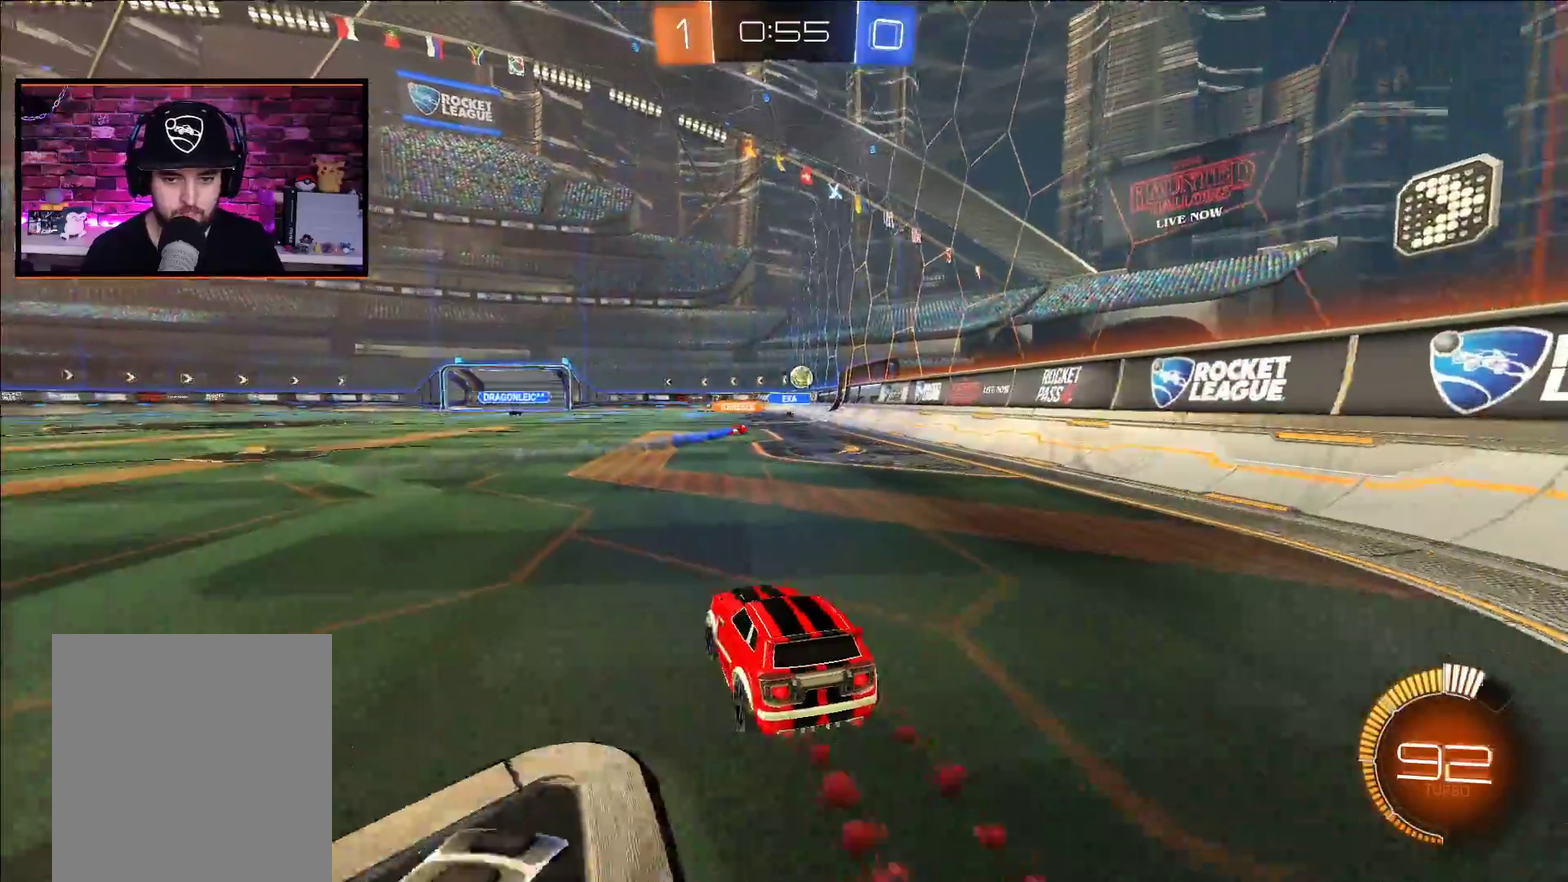
Gameplay with a controller (Xbox layout); each line is a JSON object with the inputs held at the frame after it. "events" lists button and stick changes between this image and that frame as [ms after this image, input, new state], when the widget could be followed in between.
{"buttons": ["R2"], "left_stick": "left", "right_stick": "center", "events": [[283, "A", "up"], [450, "left_stick", "left"]]}
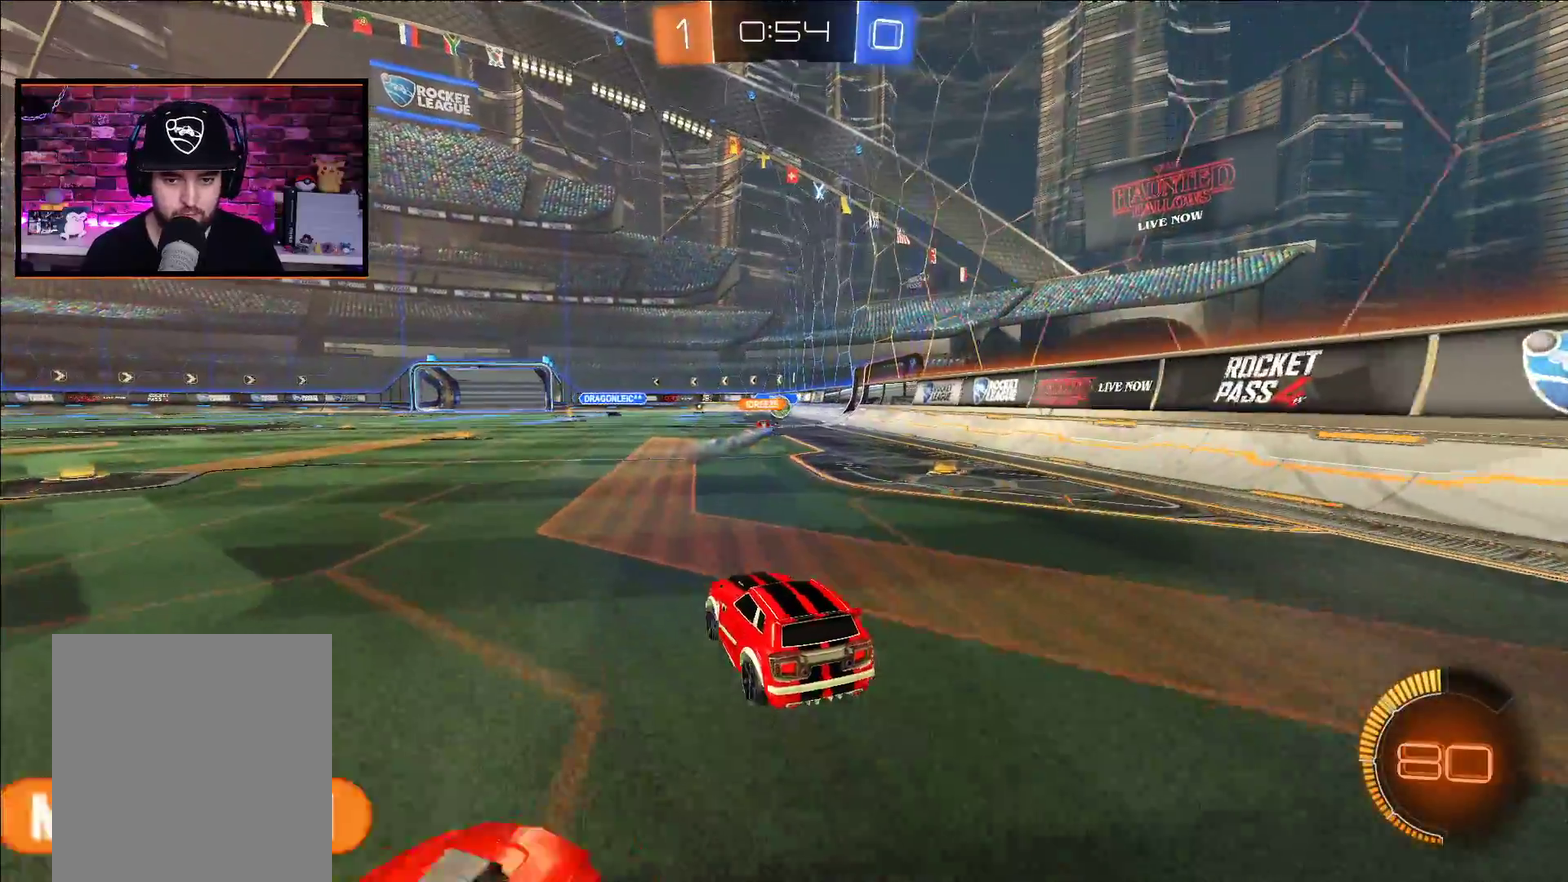
{"buttons": ["R2"], "left_stick": "center", "right_stick": "center", "events": [[50, "left_stick", "center"]]}
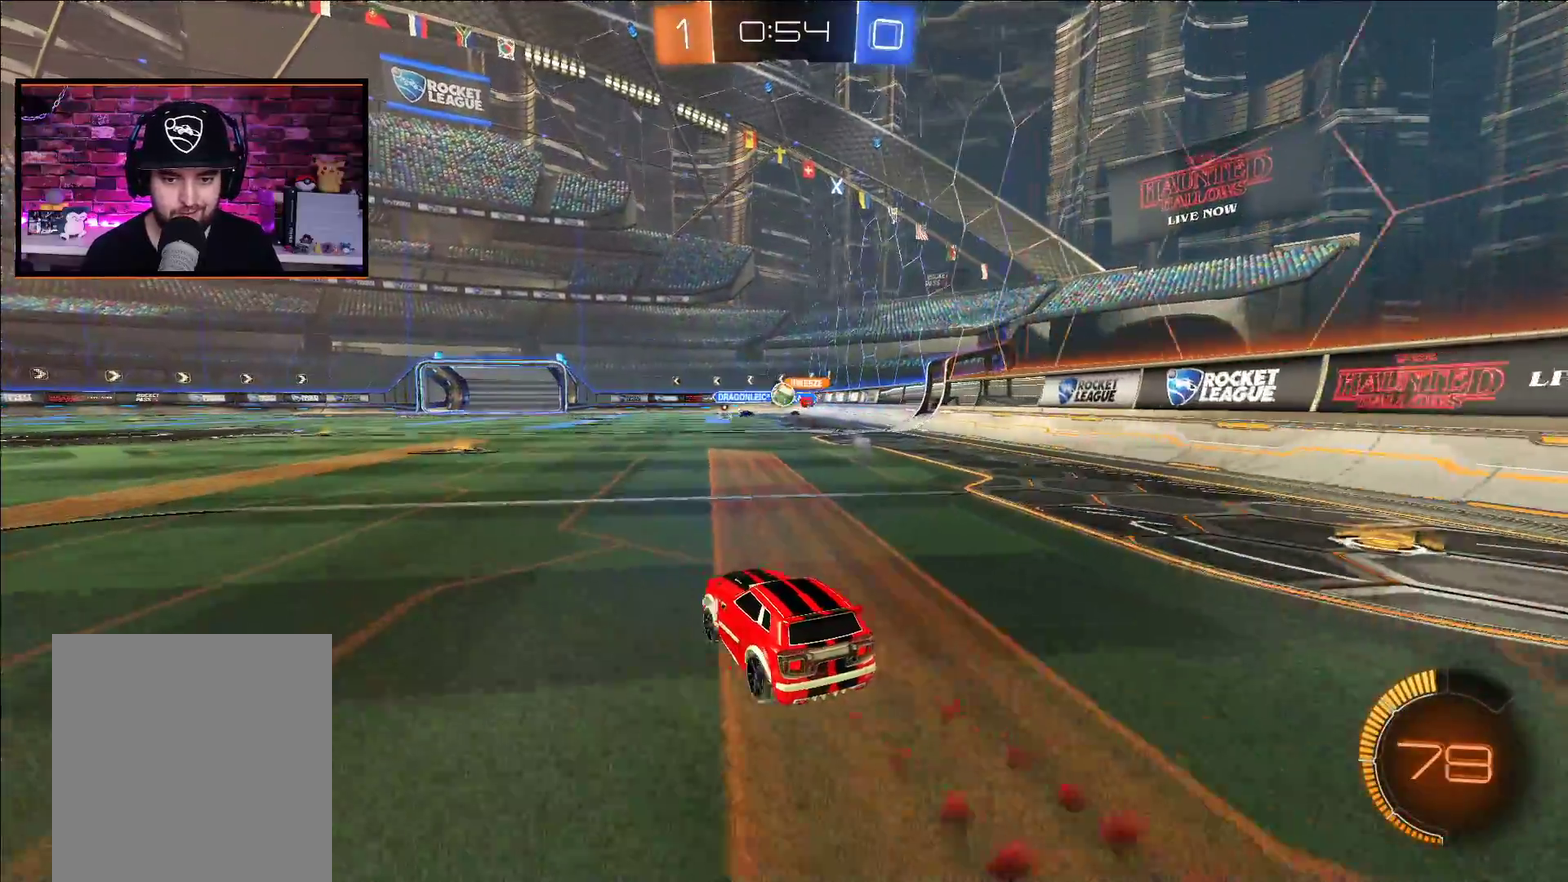
{"buttons": ["R2"], "left_stick": "center", "right_stick": "center", "events": [[50, "left_stick", "left"], [117, "left_stick", "center"], [400, "left_stick", "left"], [483, "left_stick", "center"]]}
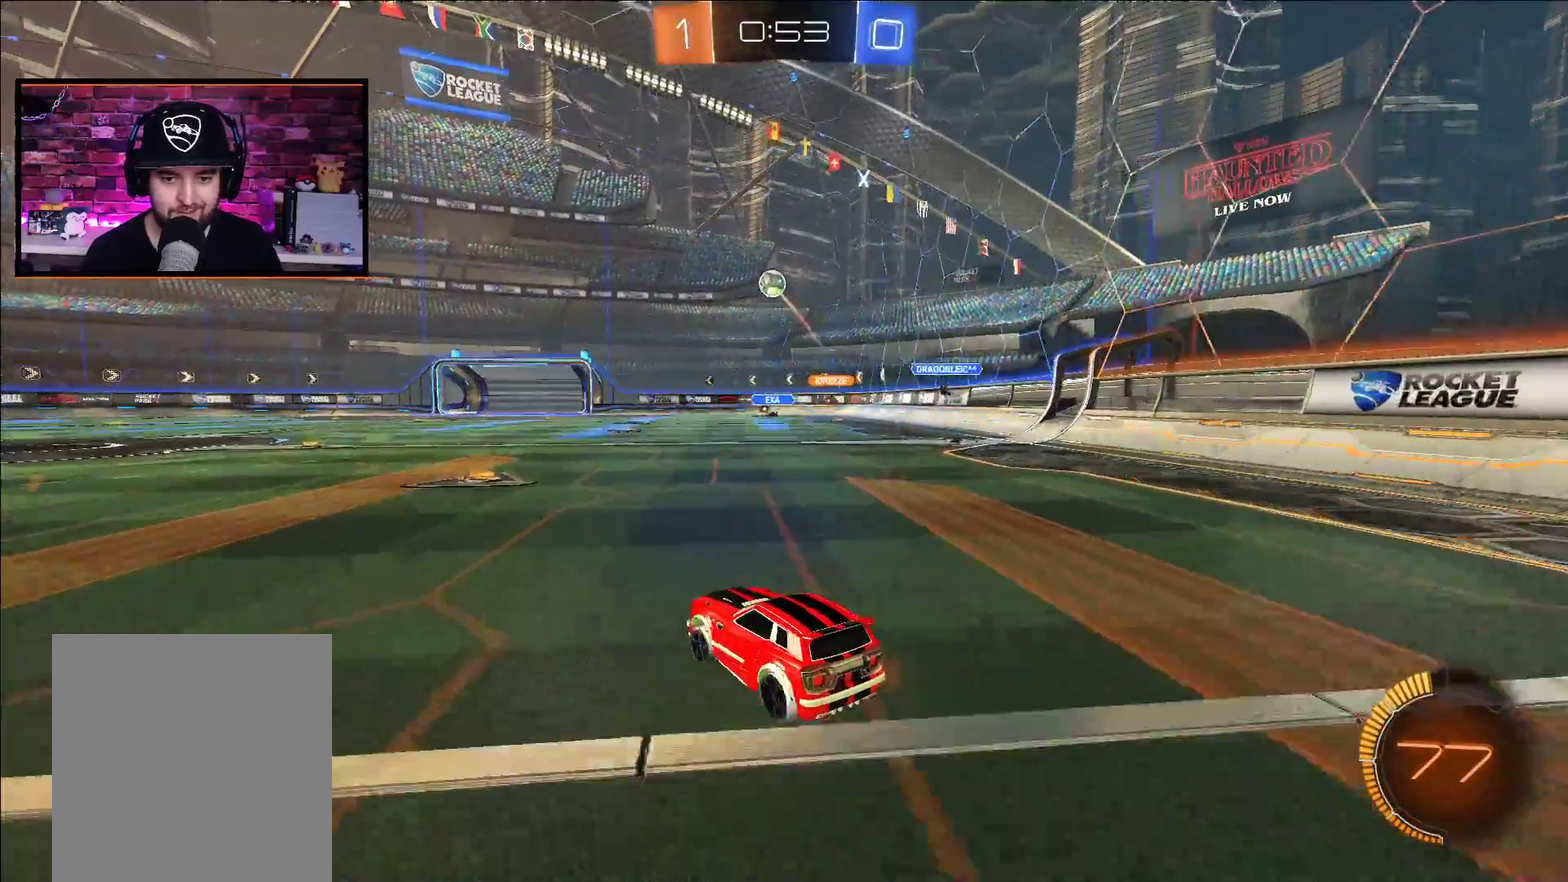
{"buttons": ["R2"], "left_stick": "left", "right_stick": "center", "events": [[100, "A", "down"], [233, "left_stick", "right"], [283, "left_stick", "center"], [433, "A", "up"], [500, "left_stick", "left"]]}
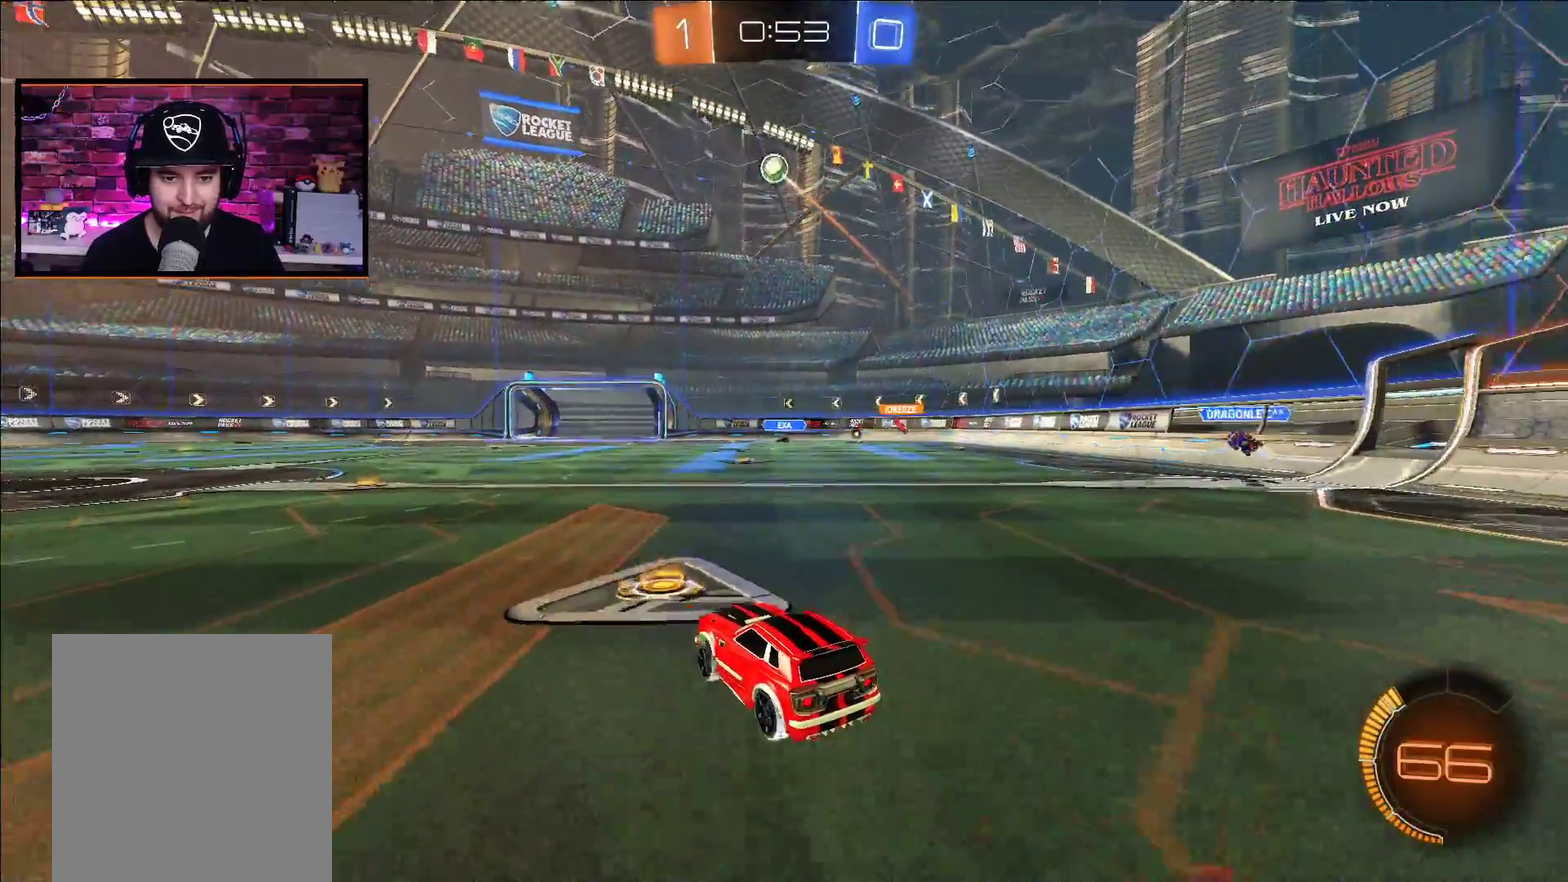
{"buttons": ["R2"], "left_stick": "center", "right_stick": "center", "events": [[33, "L1", "down"], [133, "L1", "up"], [183, "left_stick", "center"], [350, "A", "down"], [450, "A", "up"]]}
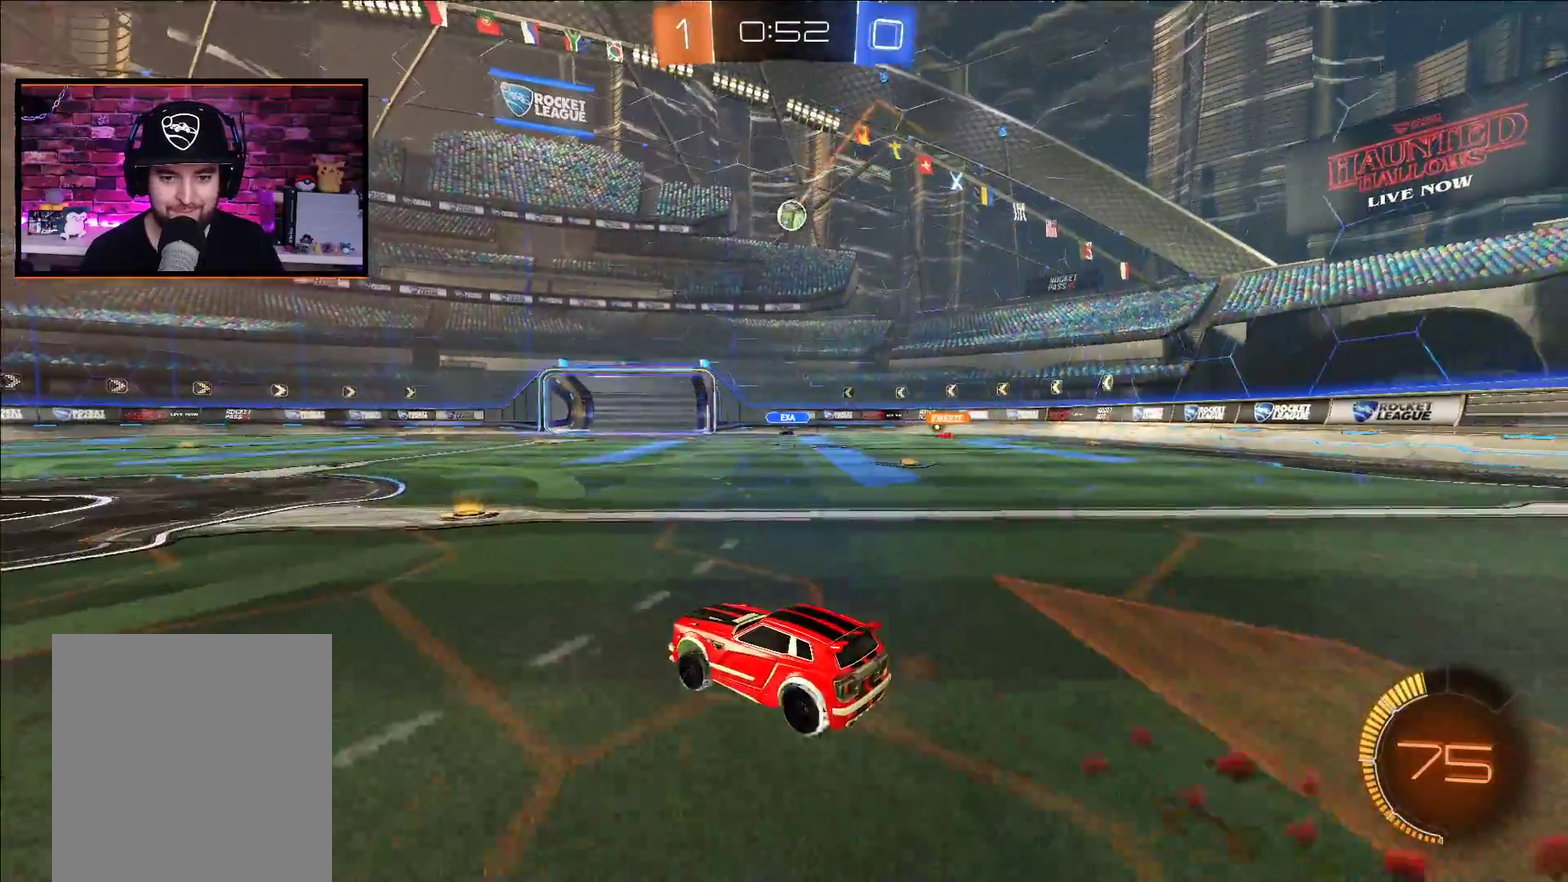
{"buttons": ["R2"], "left_stick": "left", "right_stick": "center", "events": [[100, "left_stick", "right"], [233, "L1", "down"], [250, "left_stick", "left"], [350, "L1", "up"]]}
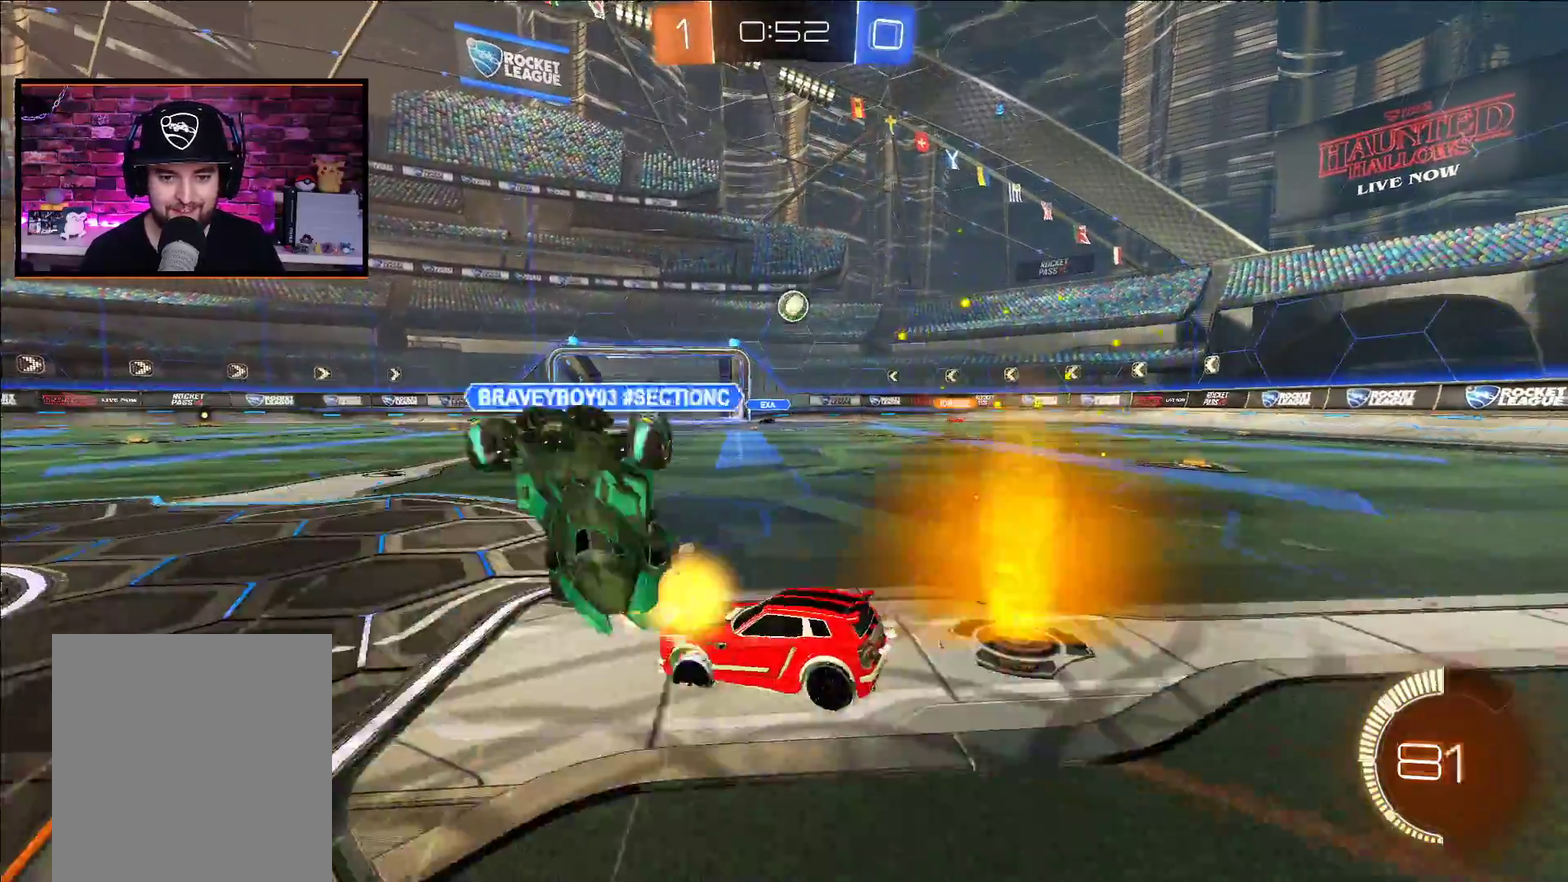
{"buttons": ["R2"], "left_stick": "left", "right_stick": "center", "events": [[333, "L1", "down"], [417, "L1", "up"]]}
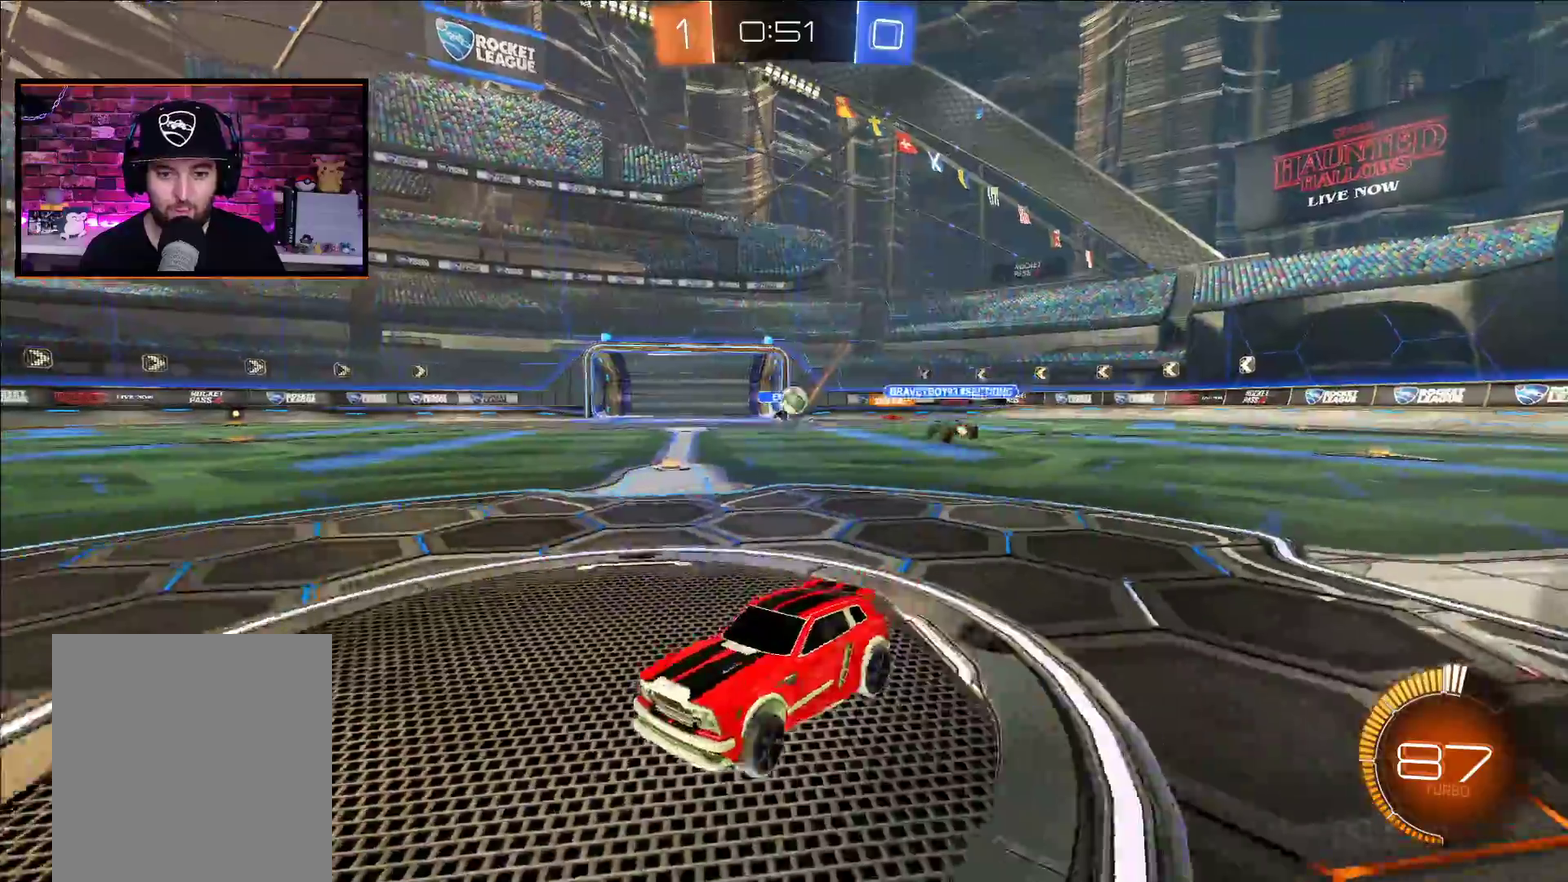
{"buttons": ["R2"], "left_stick": "left", "right_stick": "center", "events": [[233, "left_stick", "center"], [433, "left_stick", "left"]]}
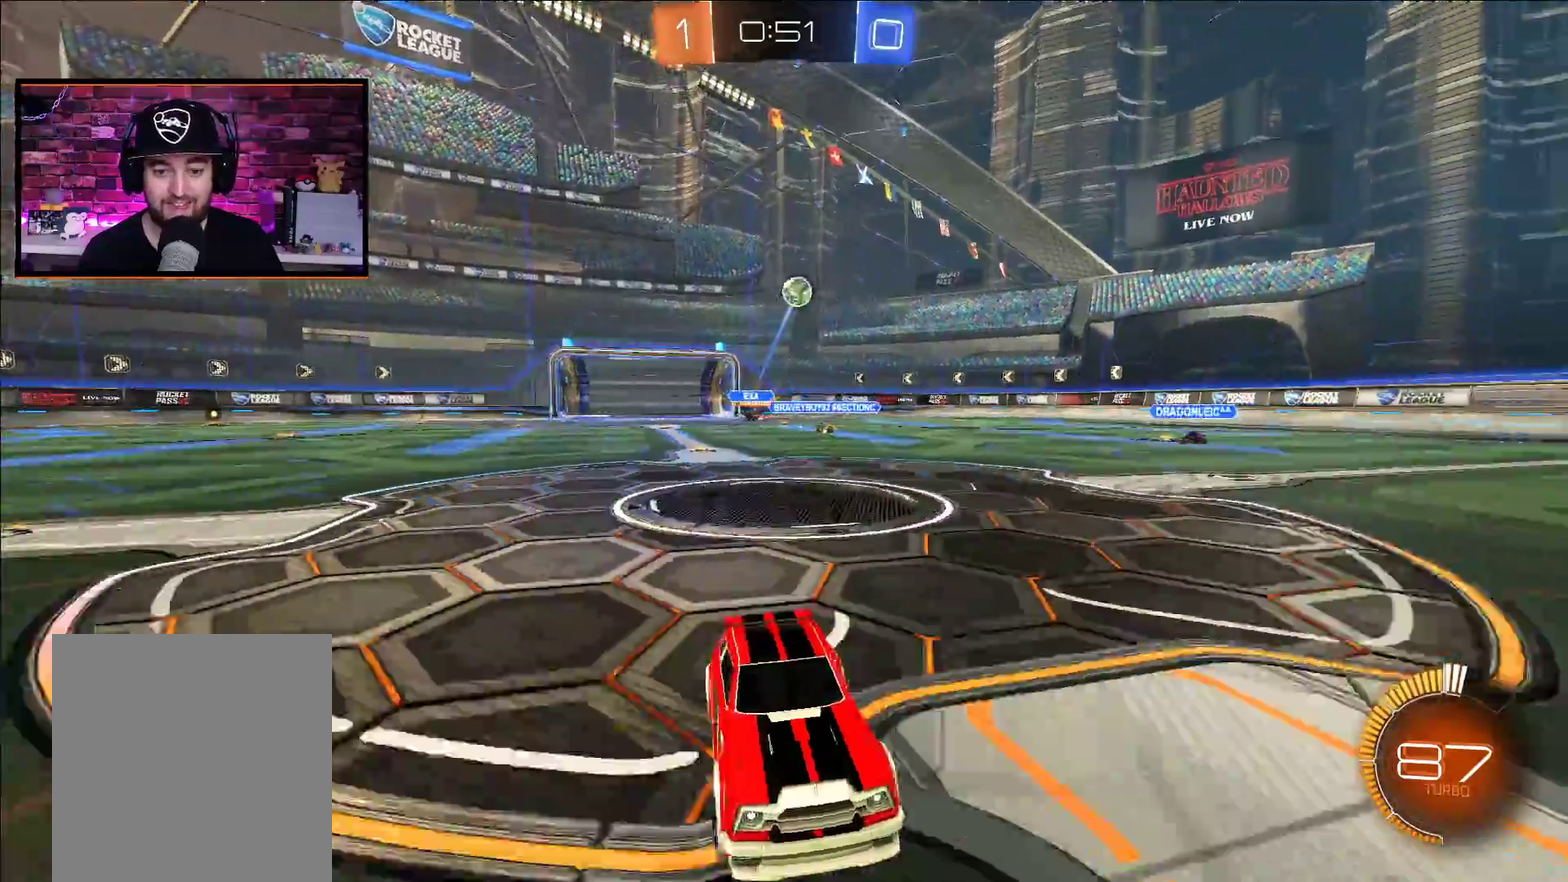
{"buttons": ["X"], "left_stick": "center", "right_stick": "center", "events": [[250, "L2", "down"], [250, "left_stick", "center"], [267, "R2", "up"], [417, "L2", "up"], [450, "X", "down"]]}
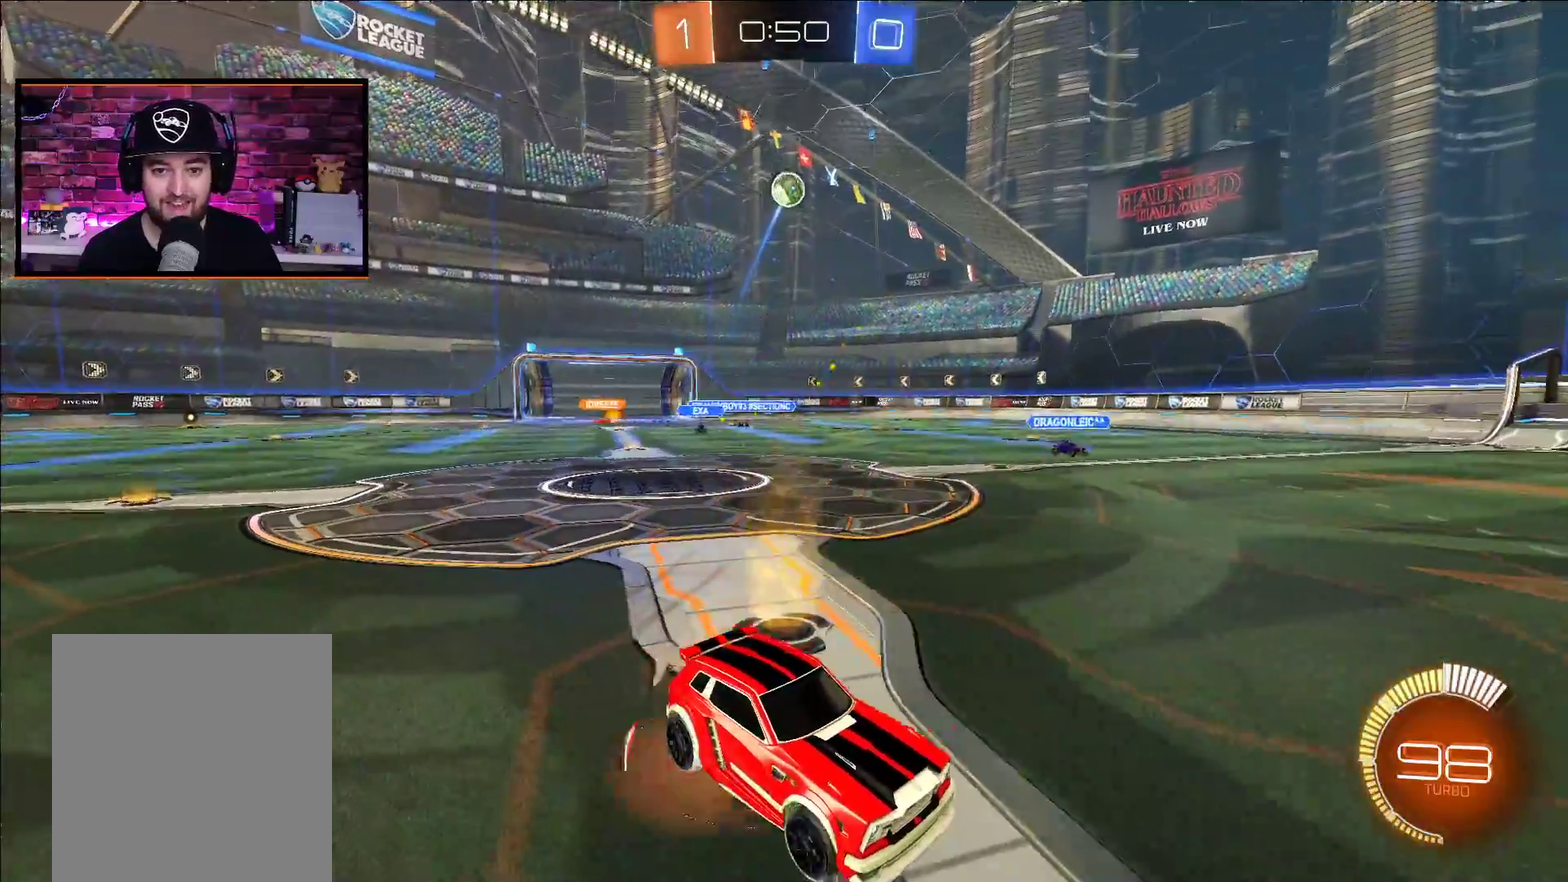
{"buttons": ["A", "L1", "R2"], "left_stick": "up-right", "right_stick": "center", "events": [[33, "X", "up"], [67, "R2", "down"], [83, "X", "down"], [100, "left_stick", "down-left"], [217, "X", "up"], [333, "left_stick", "down"], [383, "L1", "down"], [450, "left_stick", "up-right"], [467, "A", "down"]]}
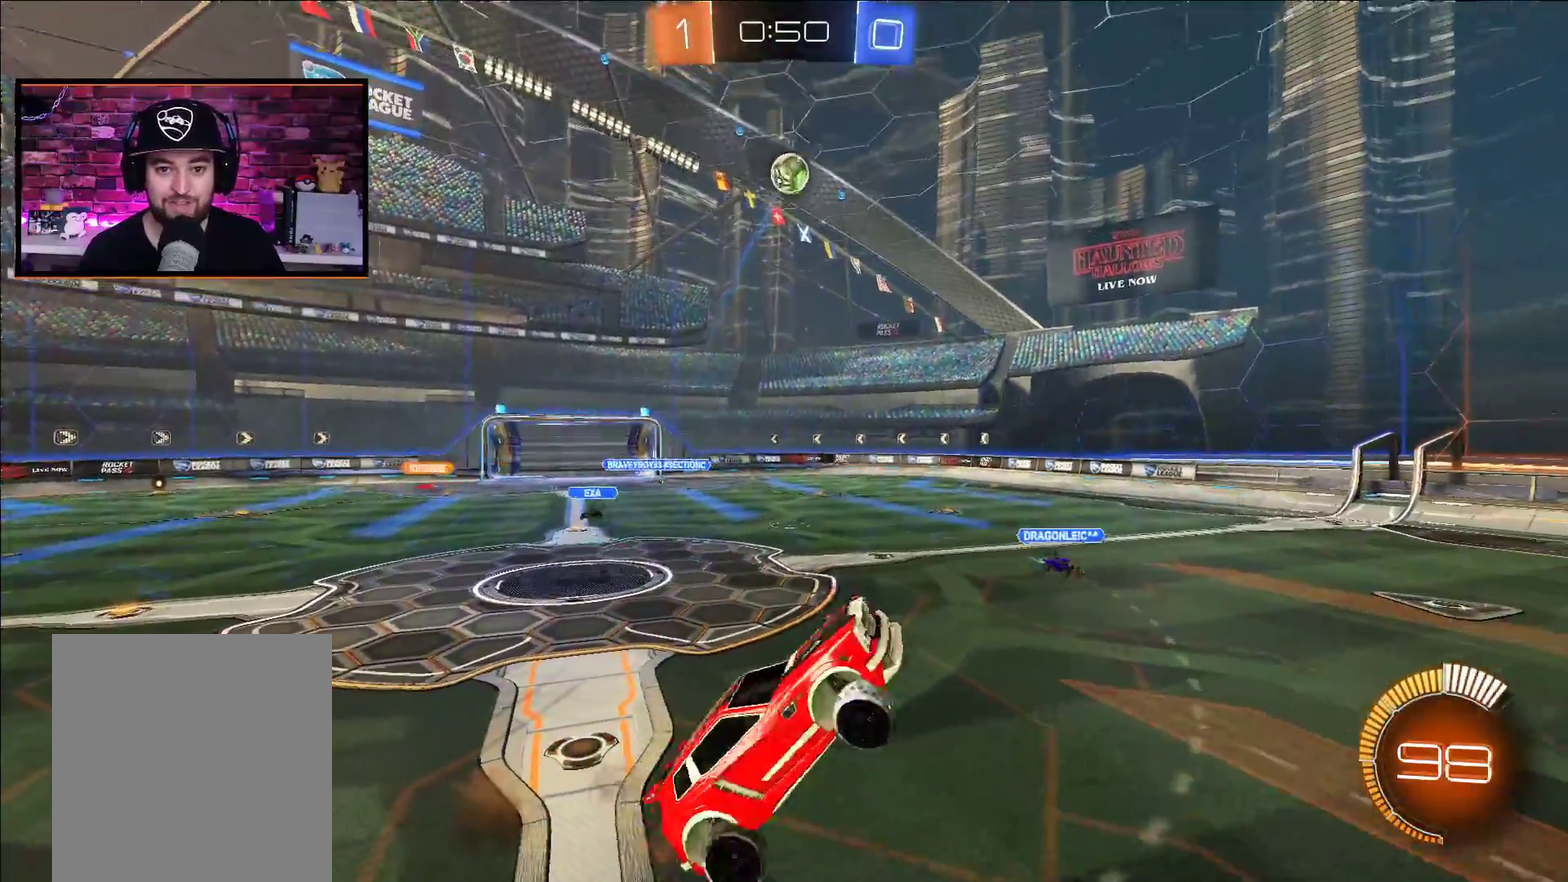
{"buttons": ["A", "R2"], "left_stick": "center", "right_stick": "center", "events": [[83, "A", "up"], [100, "left_stick", "up"], [117, "L1", "up"], [167, "A", "down"], [200, "left_stick", "center"], [317, "A", "up"], [333, "left_stick", "up-left"], [417, "A", "down"], [500, "left_stick", "center"]]}
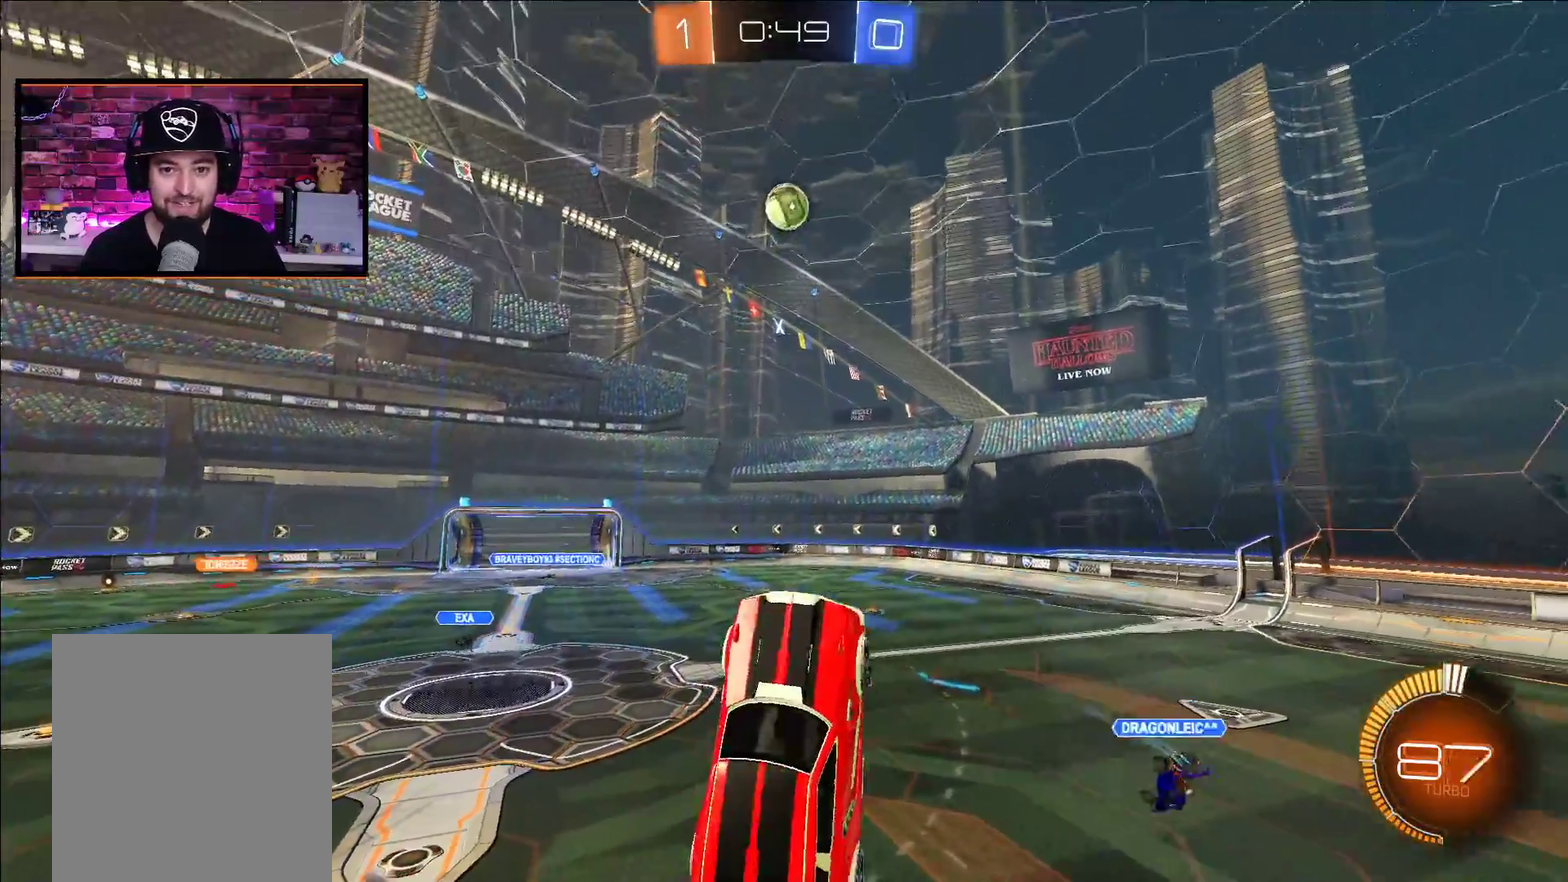
{"buttons": ["A", "R2"], "left_stick": "center", "right_stick": "center", "events": [[117, "A", "up"], [117, "left_stick", "down-right"], [200, "left_stick", "right"], [250, "left_stick", "up-right"], [300, "A", "down"], [350, "left_stick", "down"], [483, "left_stick", "center"]]}
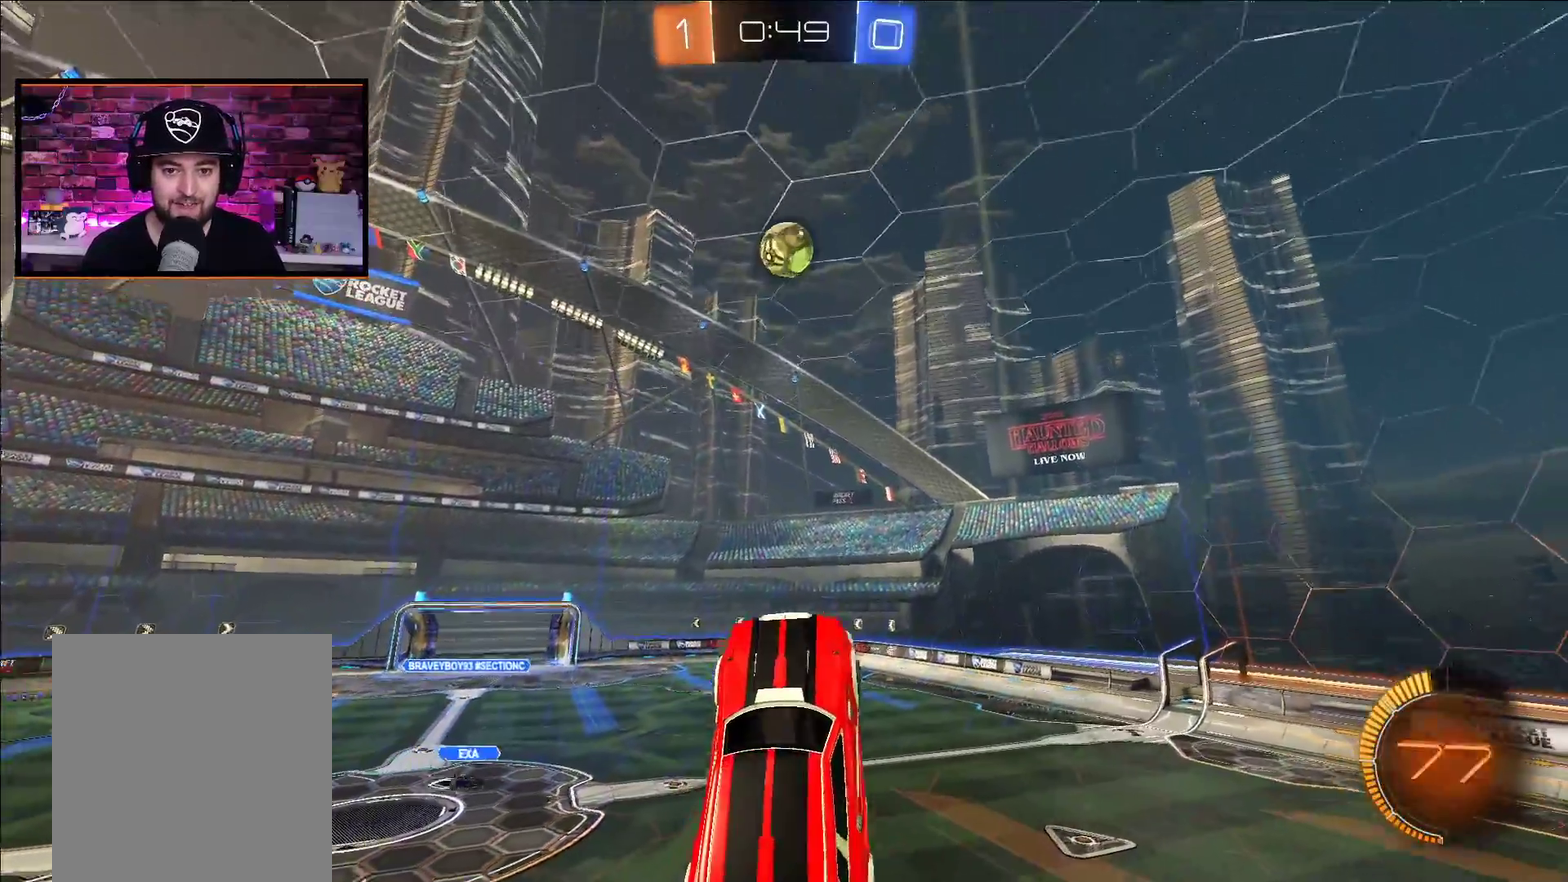
{"buttons": ["A", "R2"], "left_stick": "up", "right_stick": "center", "events": [[133, "left_stick", "down"], [350, "left_stick", "center"], [500, "left_stick", "up"]]}
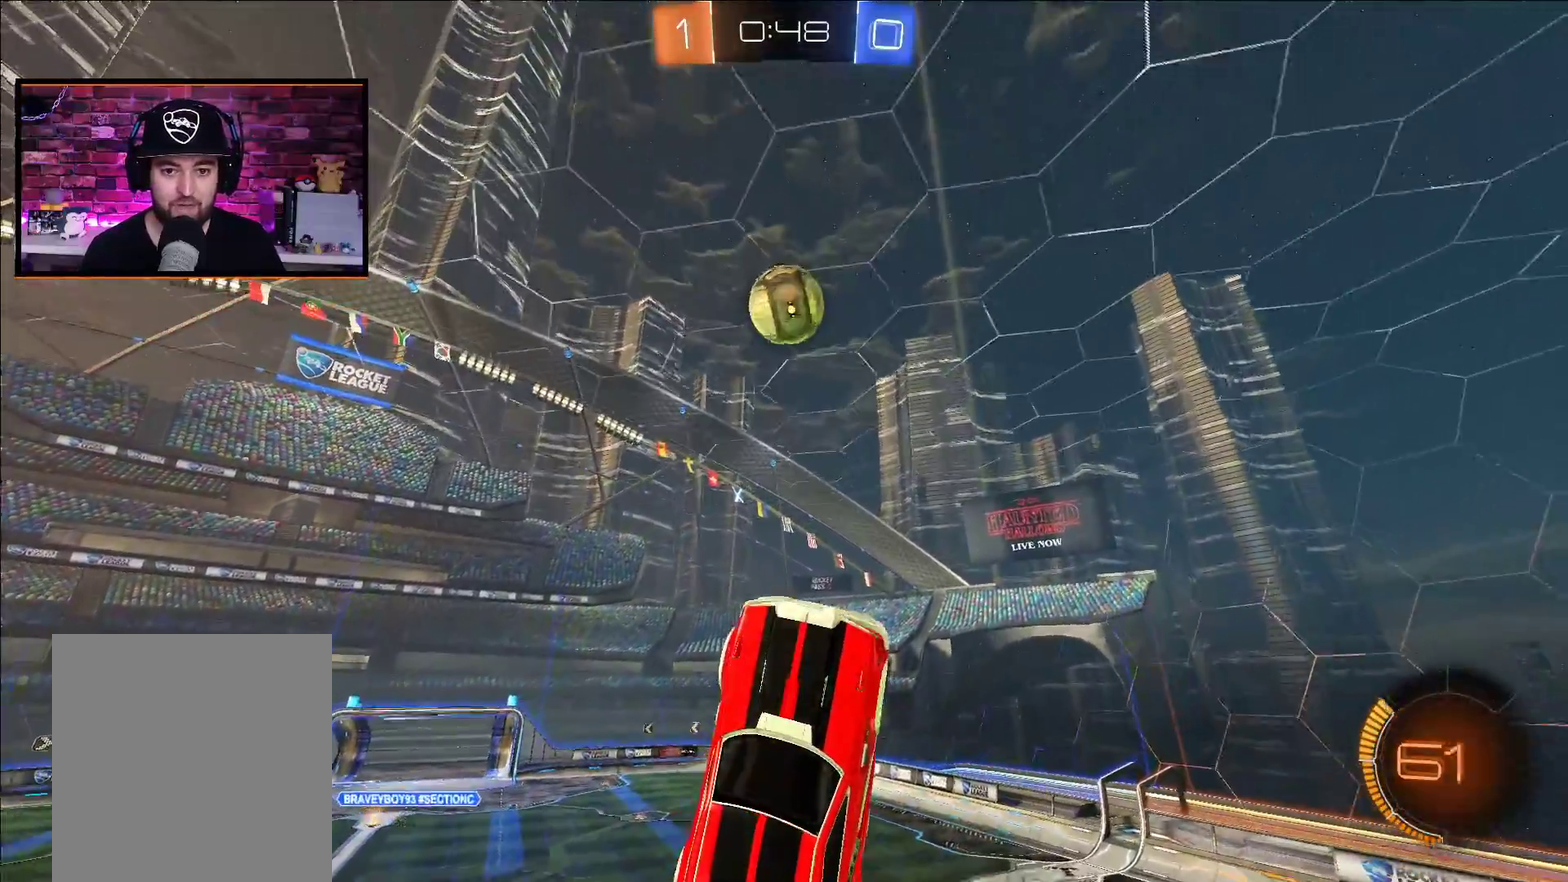
{"buttons": ["A", "R2"], "left_stick": "up", "right_stick": "center", "events": [[133, "left_stick", "up-left"], [433, "left_stick", "up"]]}
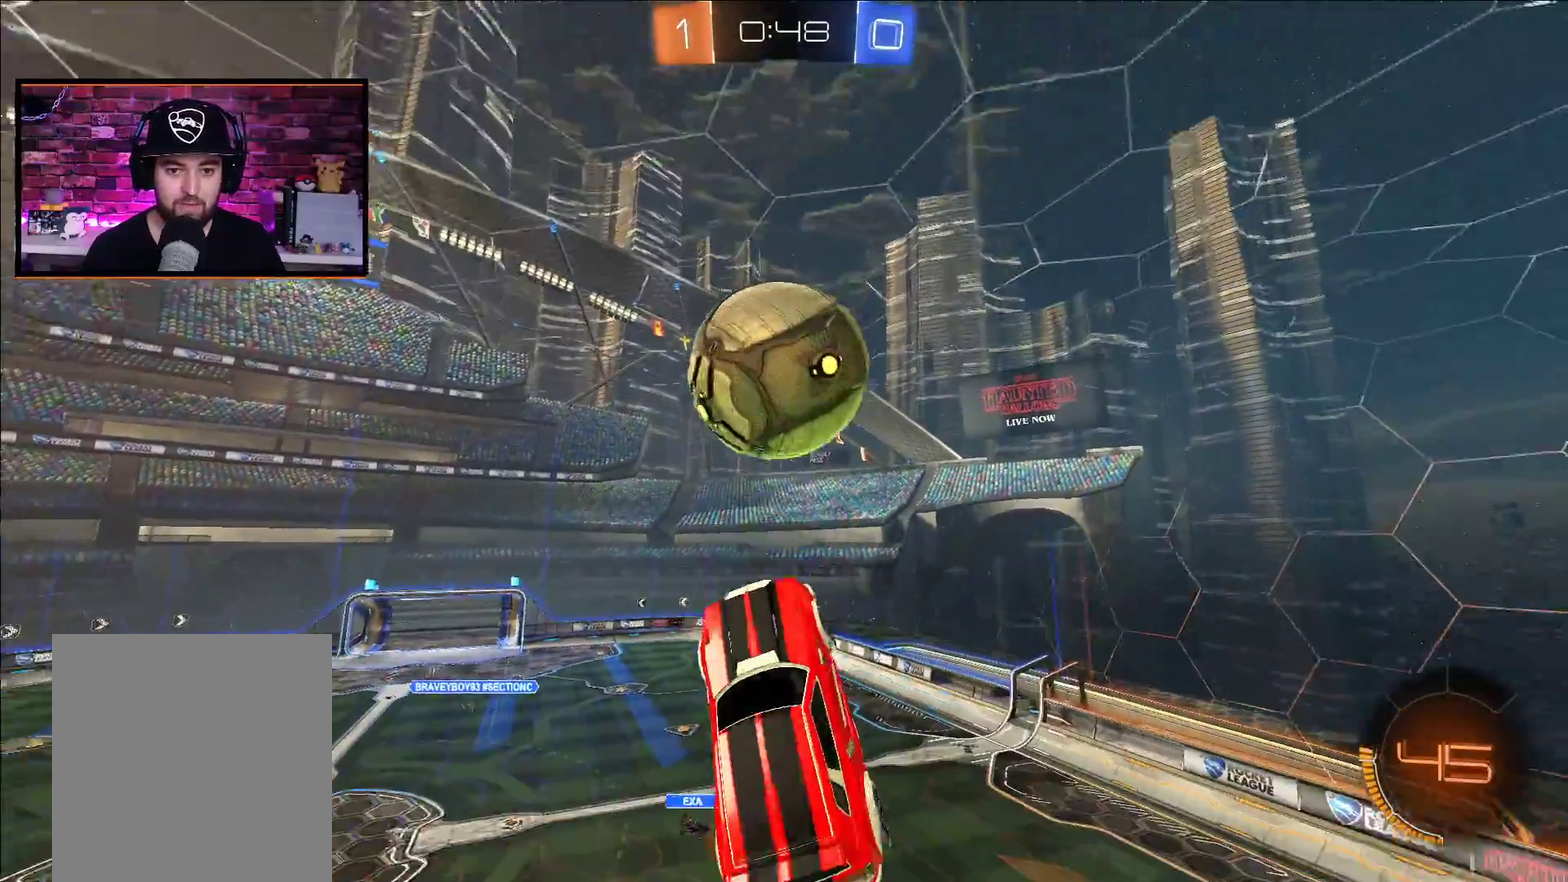
{"buttons": ["R2"], "left_stick": "up-right", "right_stick": "center", "events": [[267, "A", "up"], [500, "left_stick", "up-right"]]}
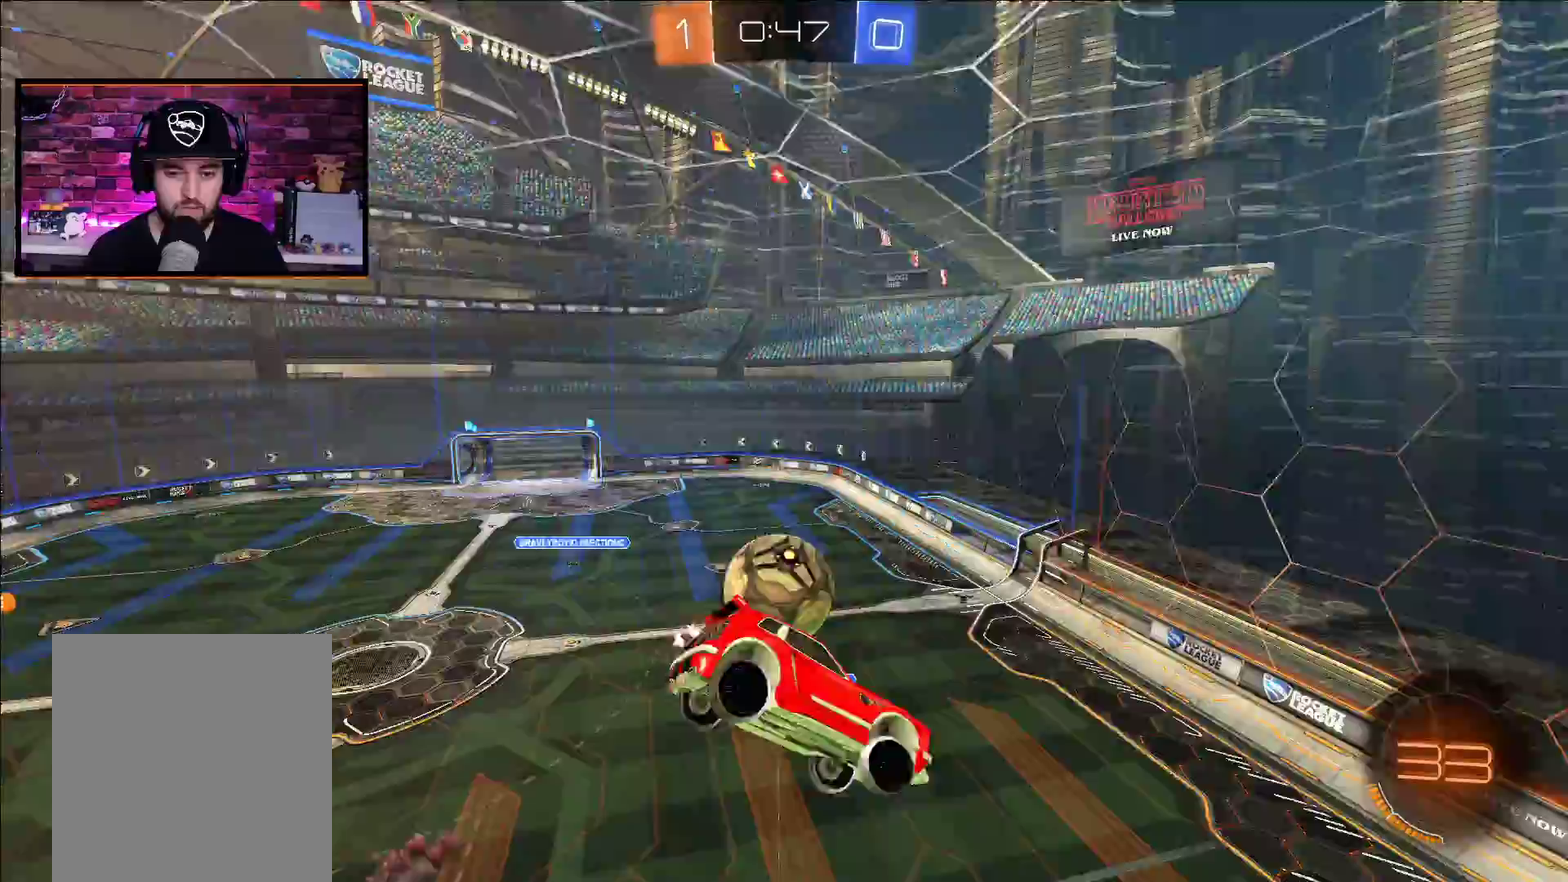
{"buttons": ["L1", "R2"], "left_stick": "up-right", "right_stick": "center", "events": [[283, "L1", "down"]]}
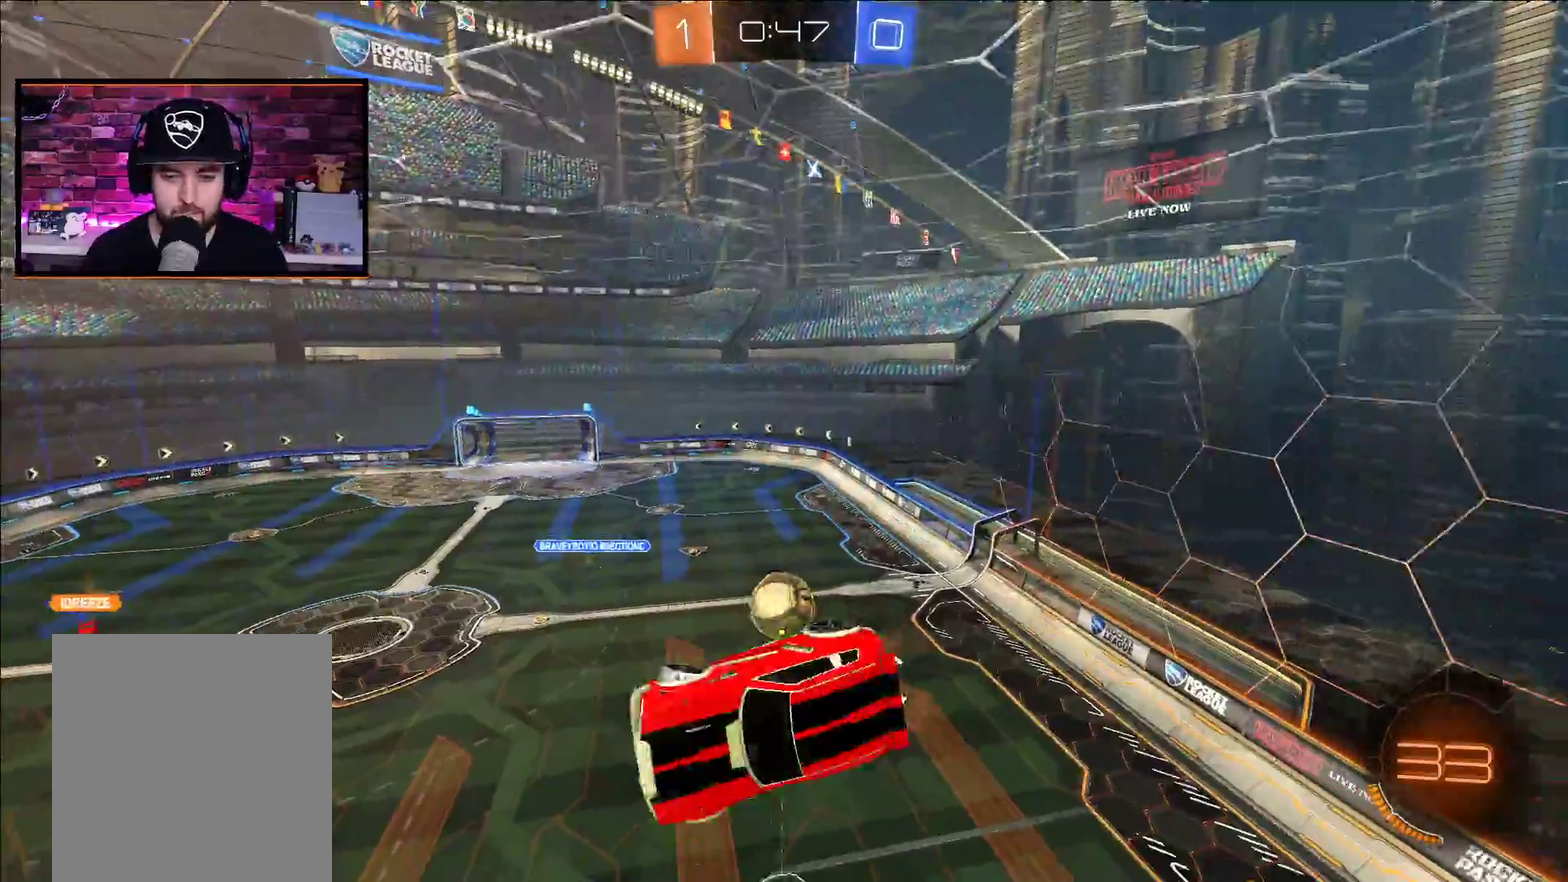
{"buttons": [], "left_stick": "center", "right_stick": "center", "events": [[133, "L1", "up"], [283, "left_stick", "center"], [383, "R2", "up"]]}
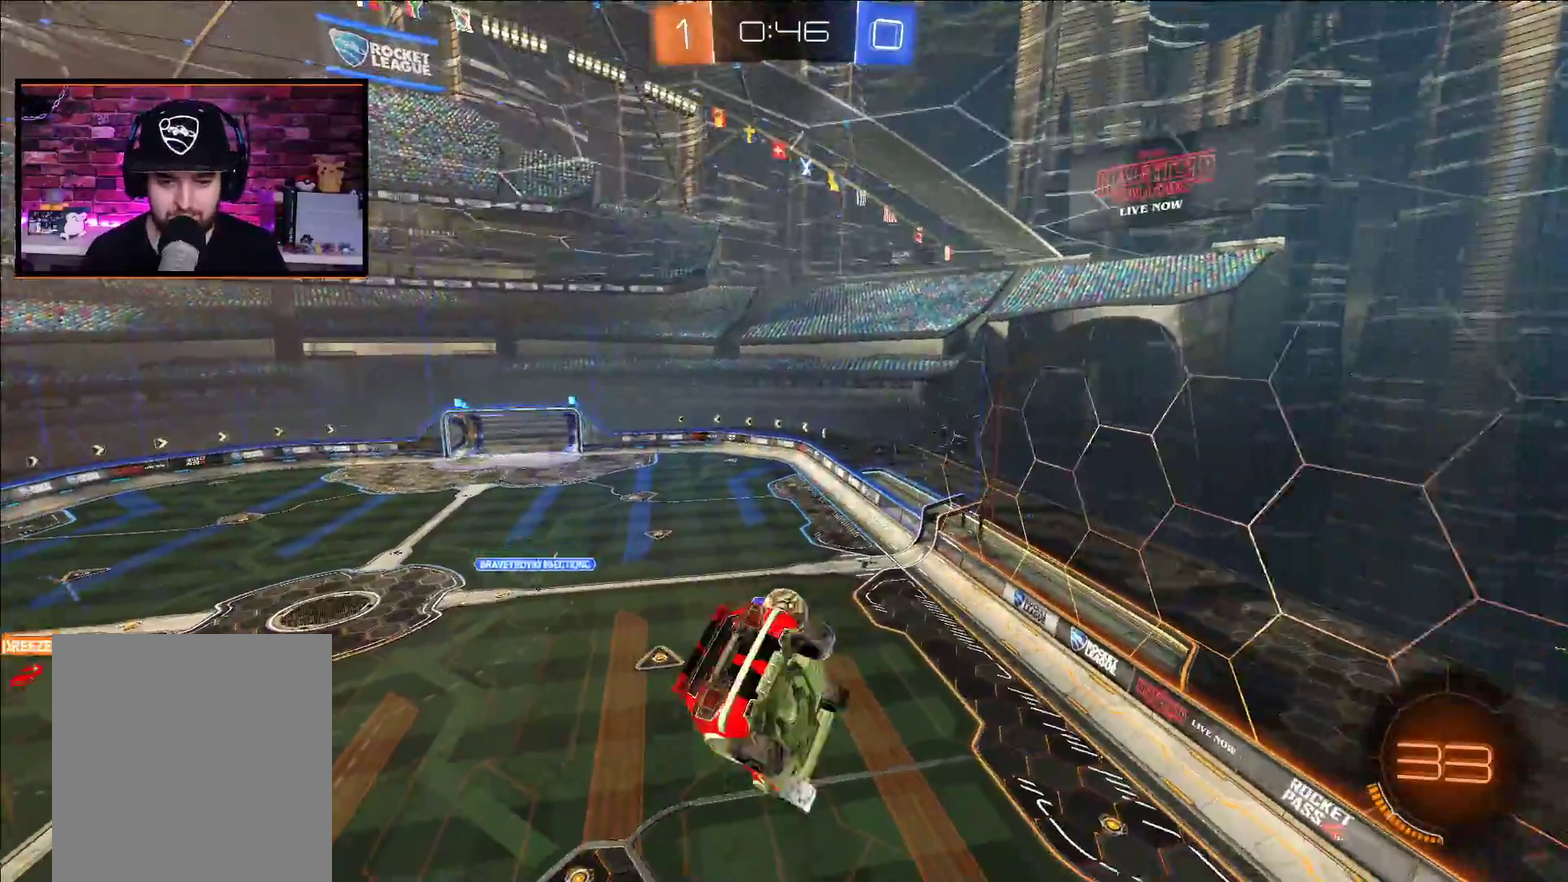
{"buttons": ["R2"], "left_stick": "center", "right_stick": "center", "events": [[133, "left_stick", "down-left"], [317, "left_stick", "center"], [350, "R2", "down"]]}
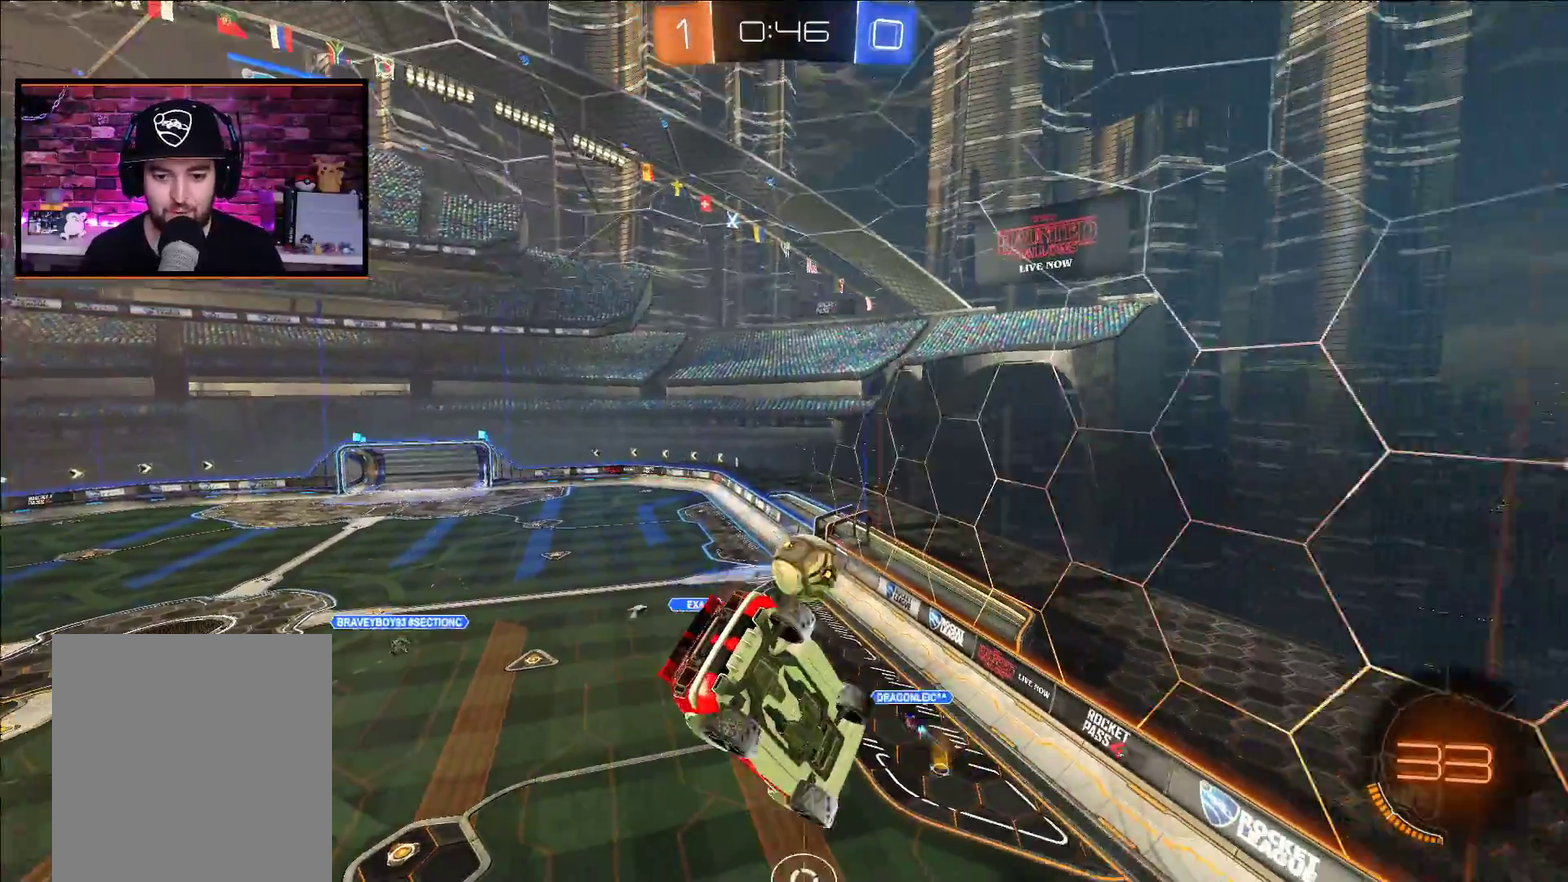
{"buttons": ["R2"], "left_stick": "left", "right_stick": "center", "events": [[50, "left_stick", "down-right"], [150, "left_stick", "right"], [333, "left_stick", "center"], [483, "left_stick", "left"]]}
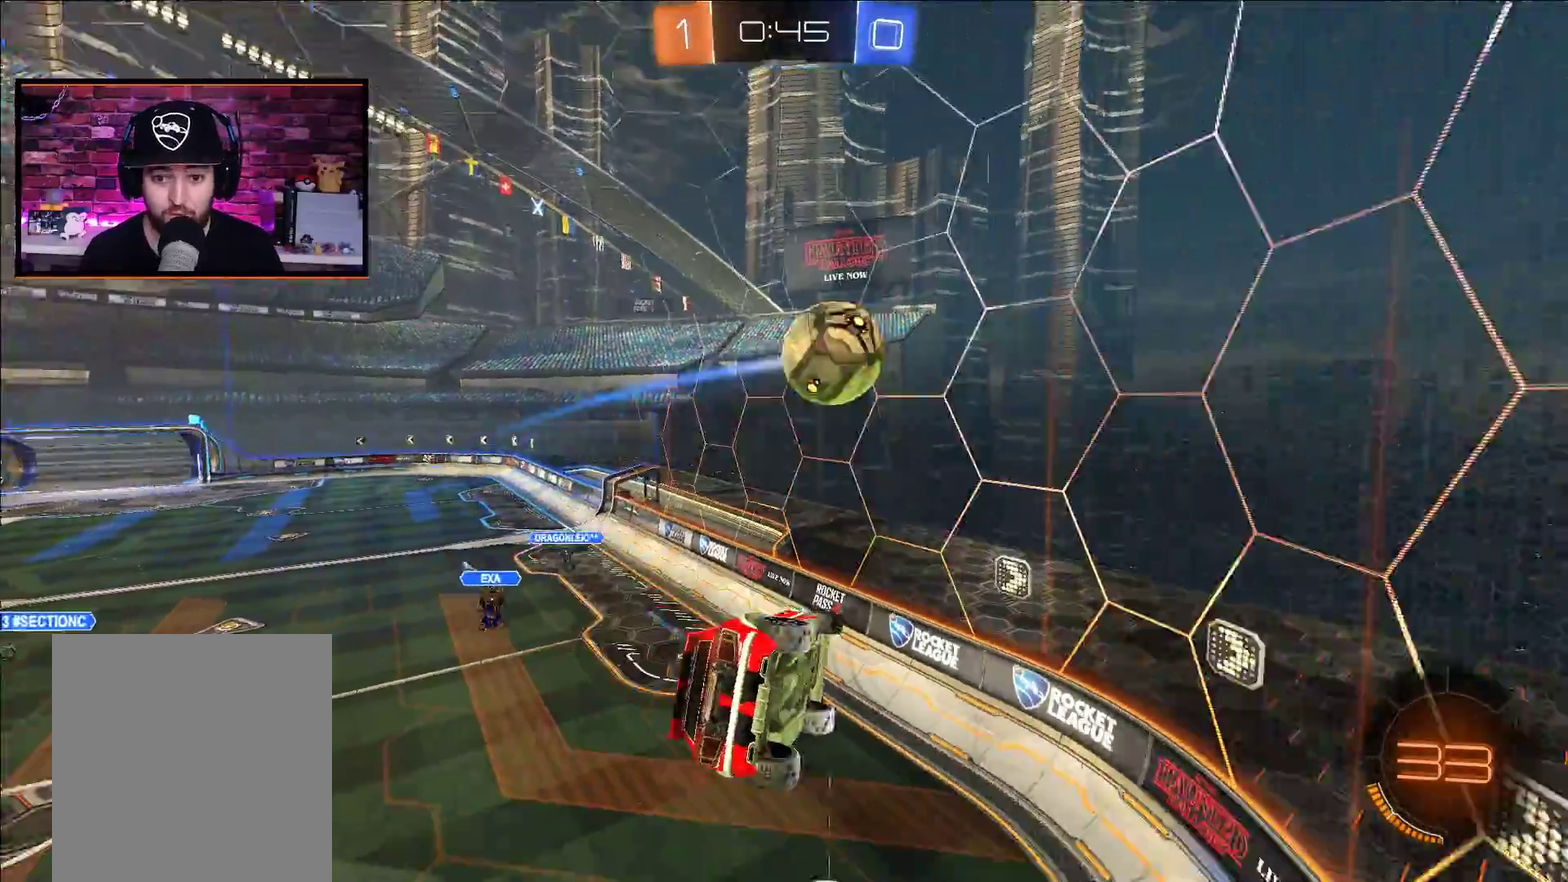
{"buttons": ["R2"], "left_stick": "center", "right_stick": "center", "events": [[67, "Y", "down"], [167, "Y", "up"], [450, "left_stick", "center"]]}
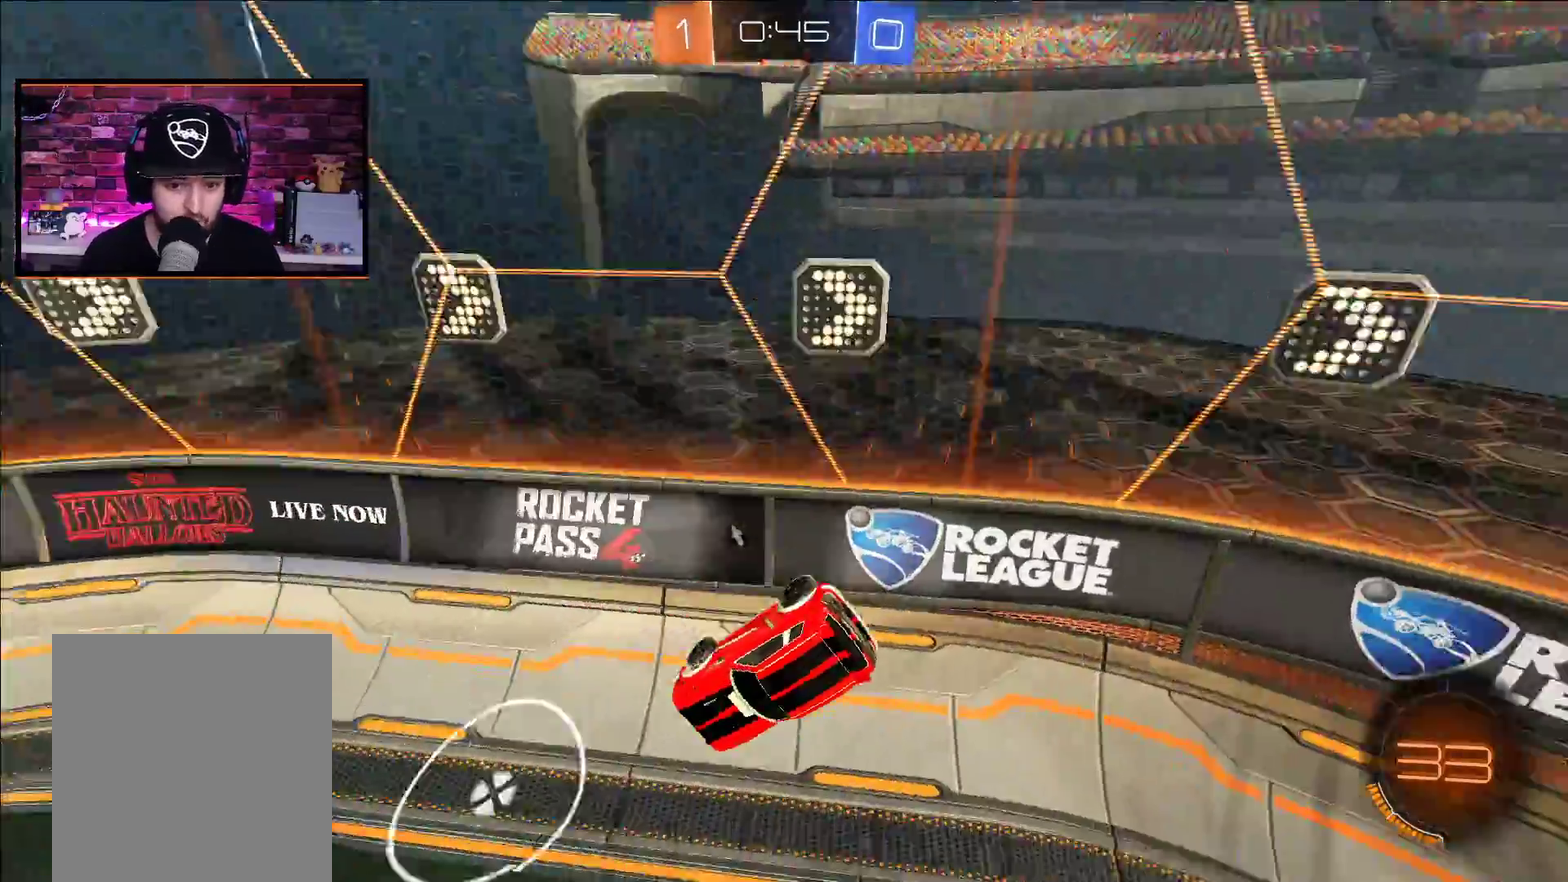
{"buttons": ["R2"], "left_stick": "left", "right_stick": "center", "events": [[67, "left_stick", "left"]]}
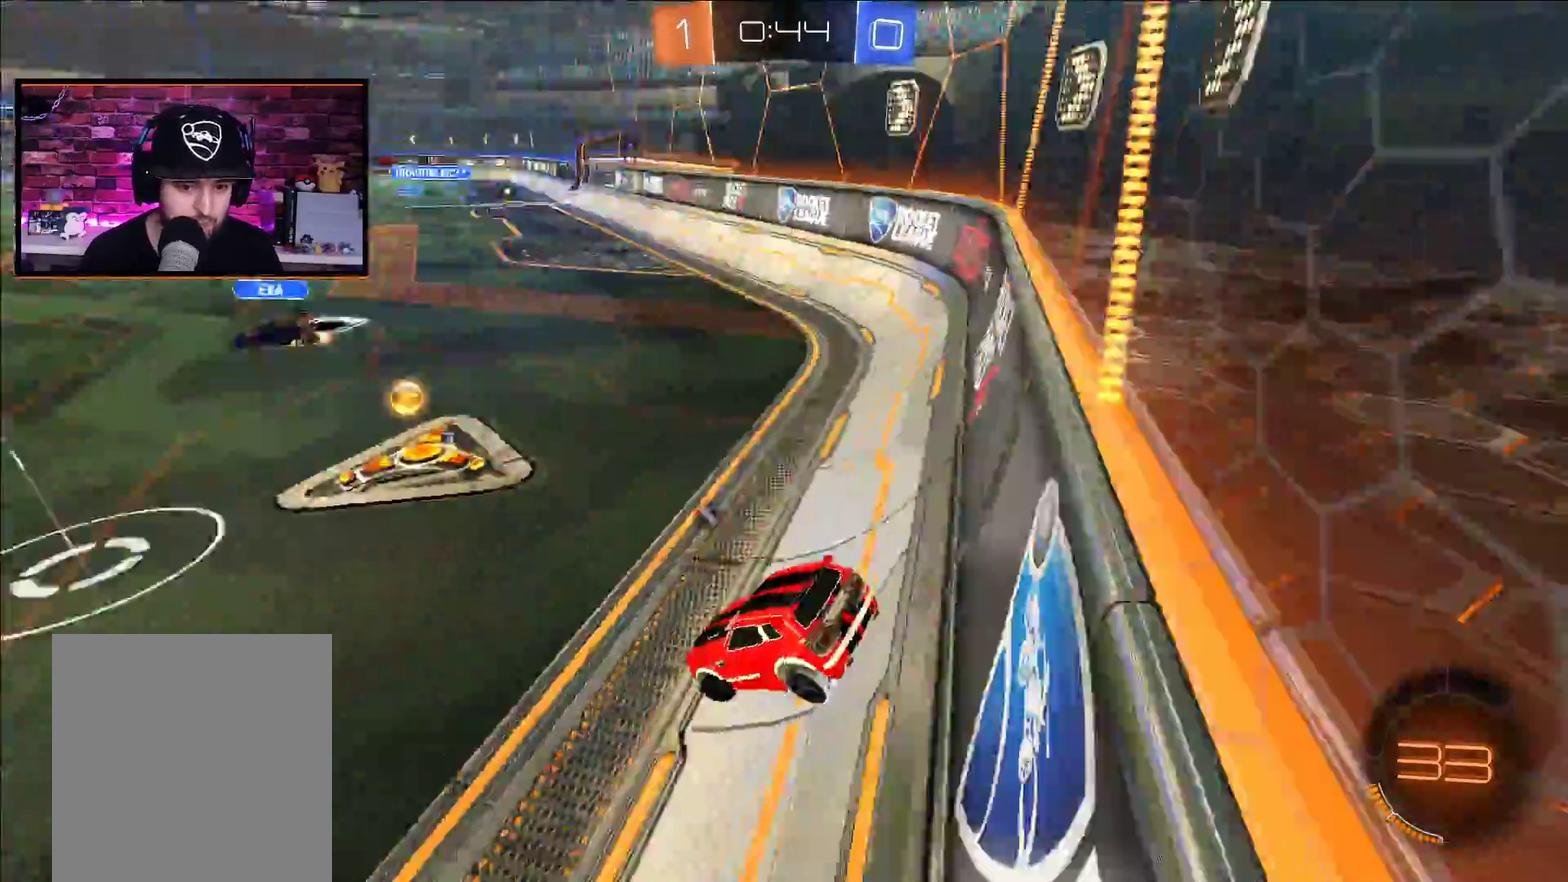
{"buttons": ["R2"], "left_stick": "center", "right_stick": "center"}
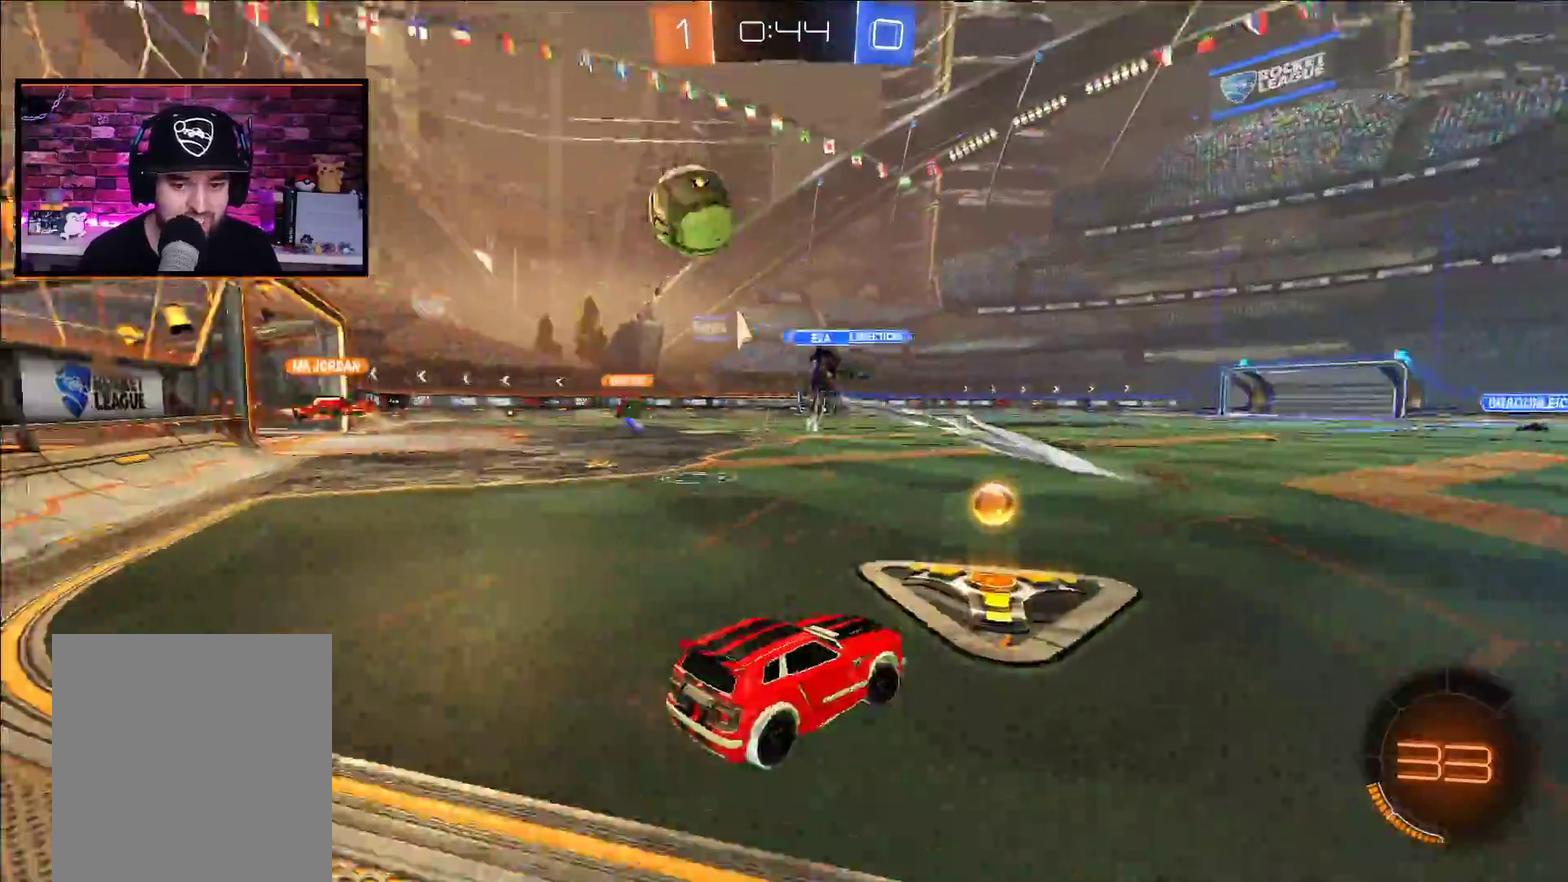
{"buttons": ["R2"], "left_stick": "left", "right_stick": "center", "events": [[67, "left_stick", "left"], [133, "L1", "down"], [233, "L1", "up"]]}
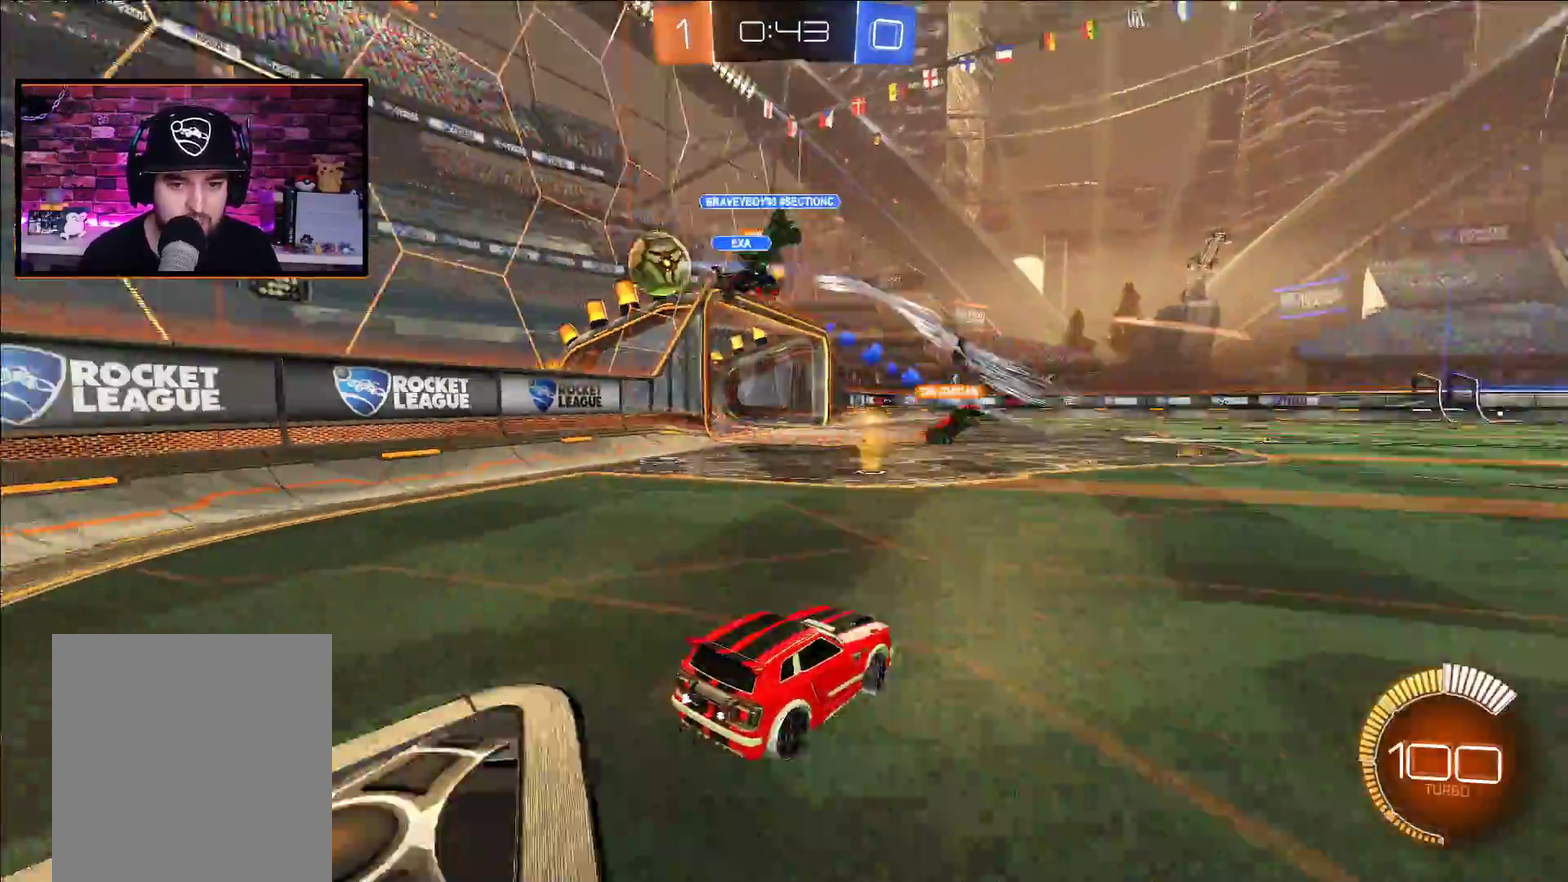
{"buttons": ["A", "R2"], "left_stick": "right", "right_stick": "center", "events": [[200, "left_stick", "center"], [233, "A", "down"], [350, "left_stick", "right"]]}
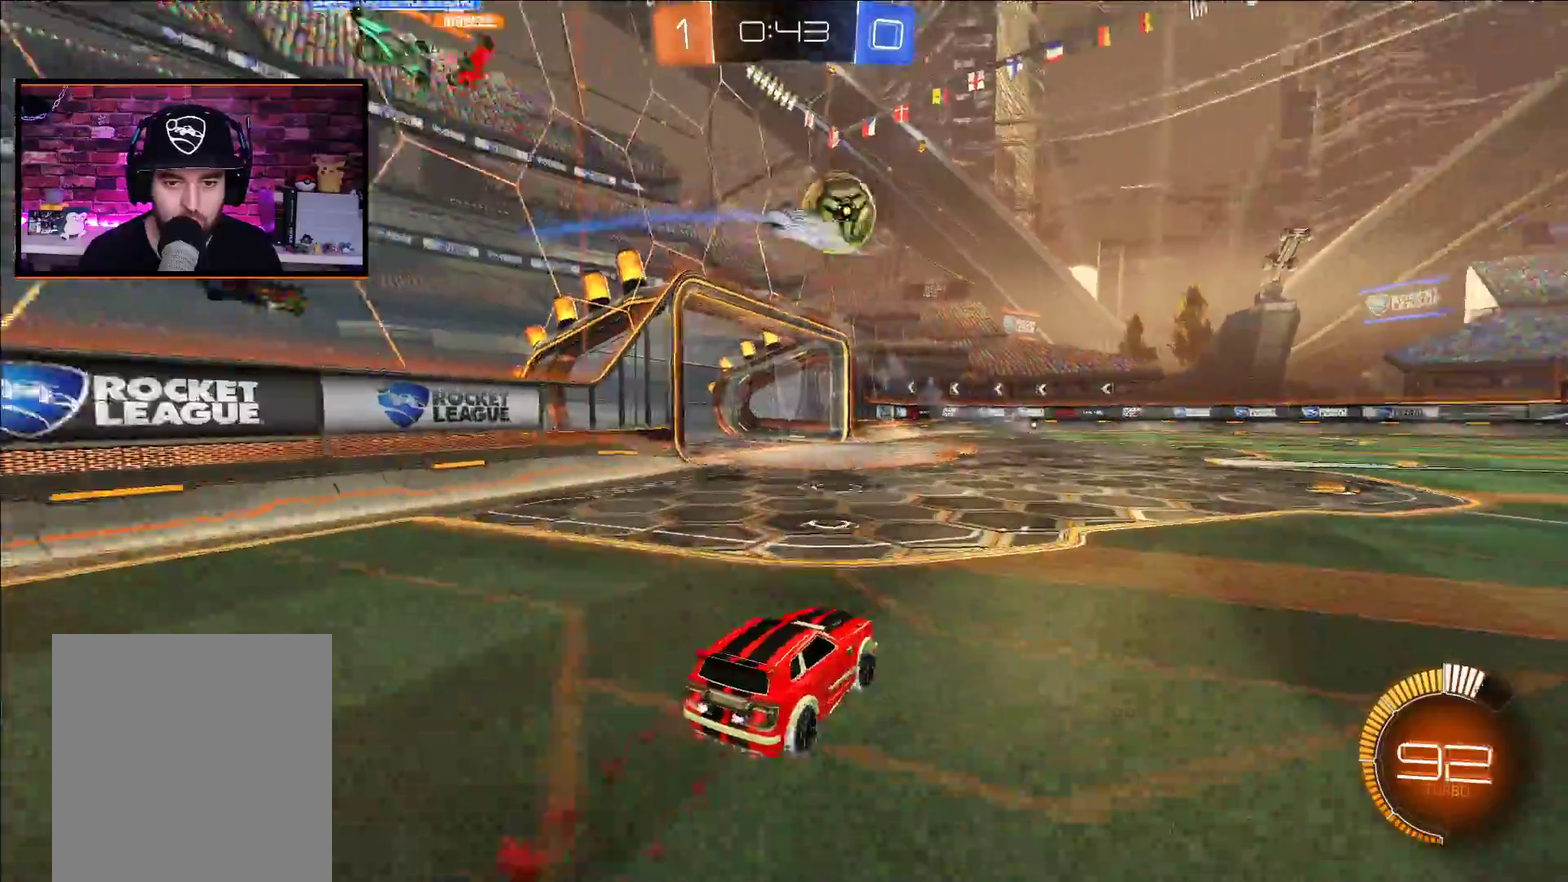
{"buttons": ["A", "R2"], "left_stick": "center", "right_stick": "center", "events": [[133, "left_stick", "center"], [300, "left_stick", "right"], [350, "left_stick", "center"]]}
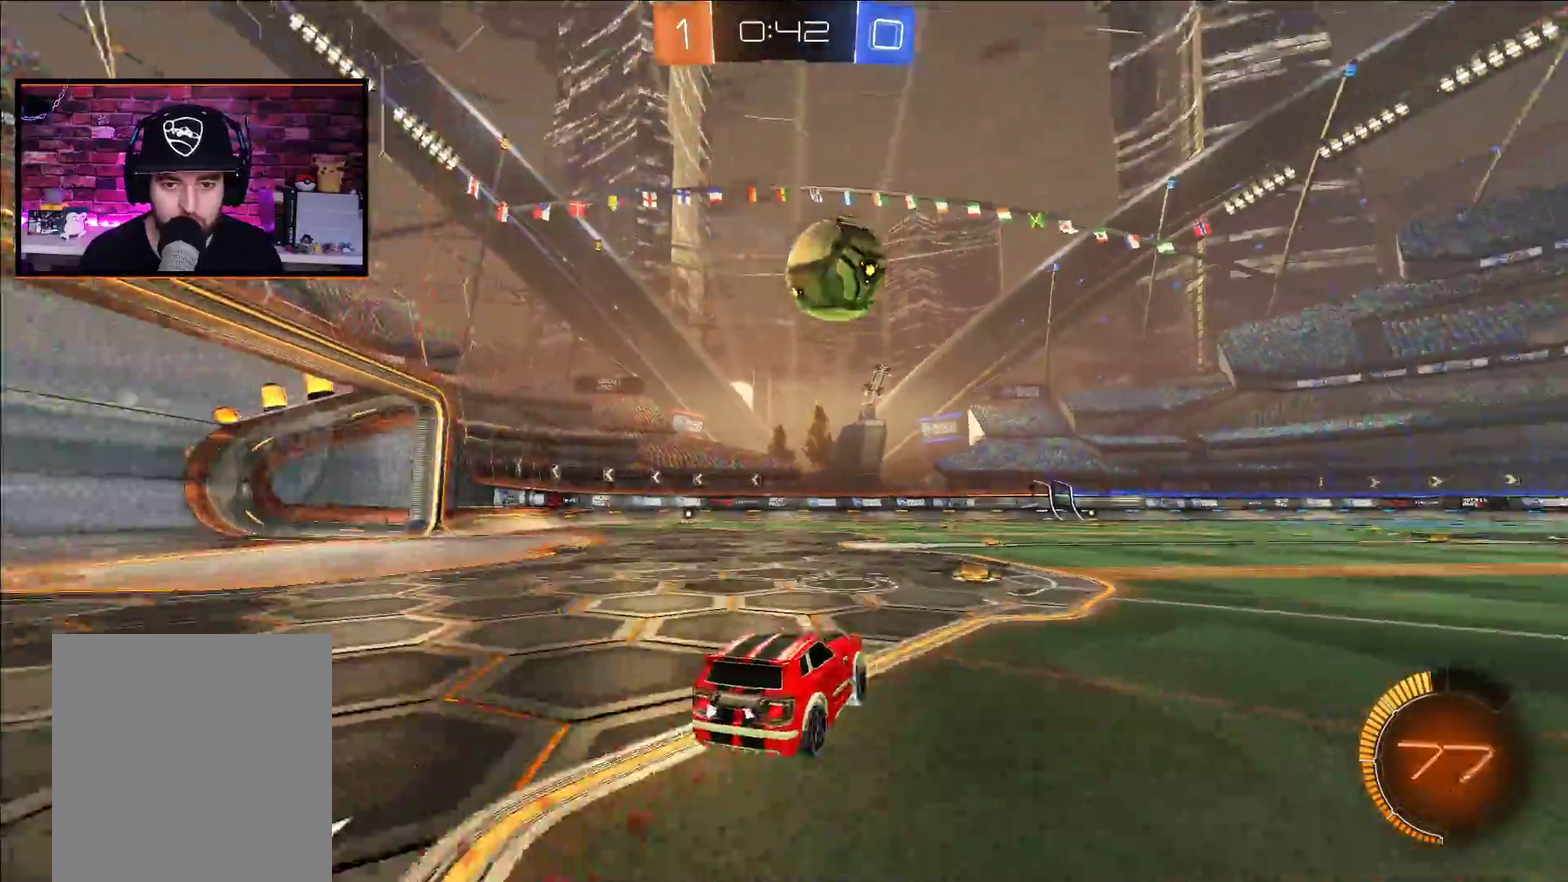
{"buttons": ["A", "X", "R2"], "left_stick": "down-right", "right_stick": "center", "events": [[67, "left_stick", "right"], [150, "left_stick", "center"], [300, "left_stick", "right"], [367, "X", "down"], [367, "left_stick", "center"], [417, "left_stick", "down-right"]]}
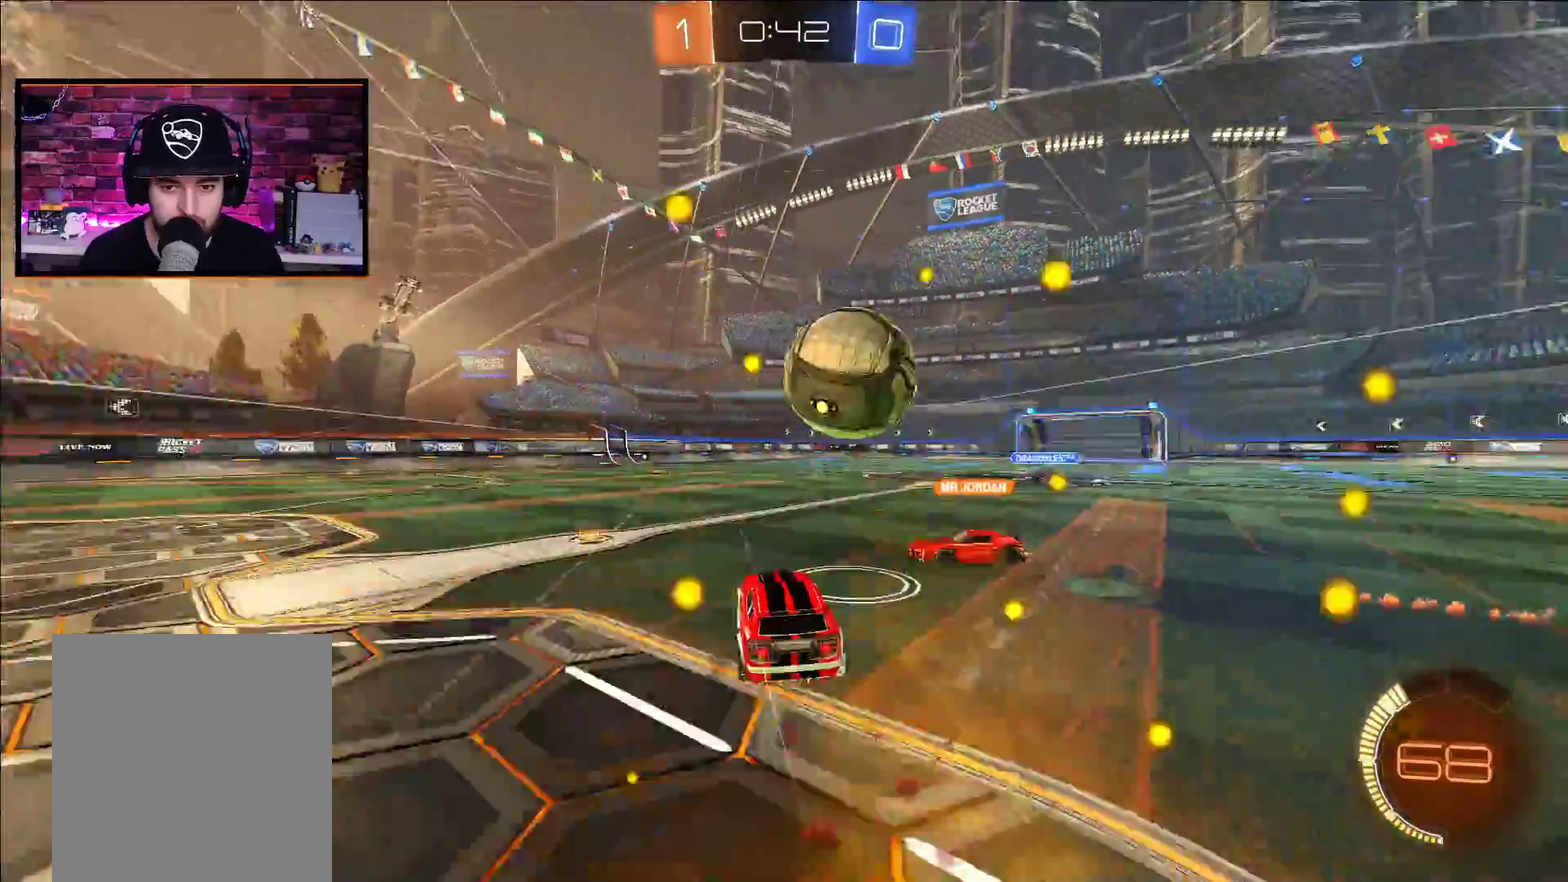
{"buttons": ["R2"], "left_stick": "center", "right_stick": "center", "events": [[17, "X", "up"], [33, "left_stick", "right"], [50, "L1", "down"], [100, "X", "down"], [150, "left_stick", "up-right"], [300, "X", "up"], [317, "A", "up"], [333, "L1", "up"], [383, "left_stick", "center"]]}
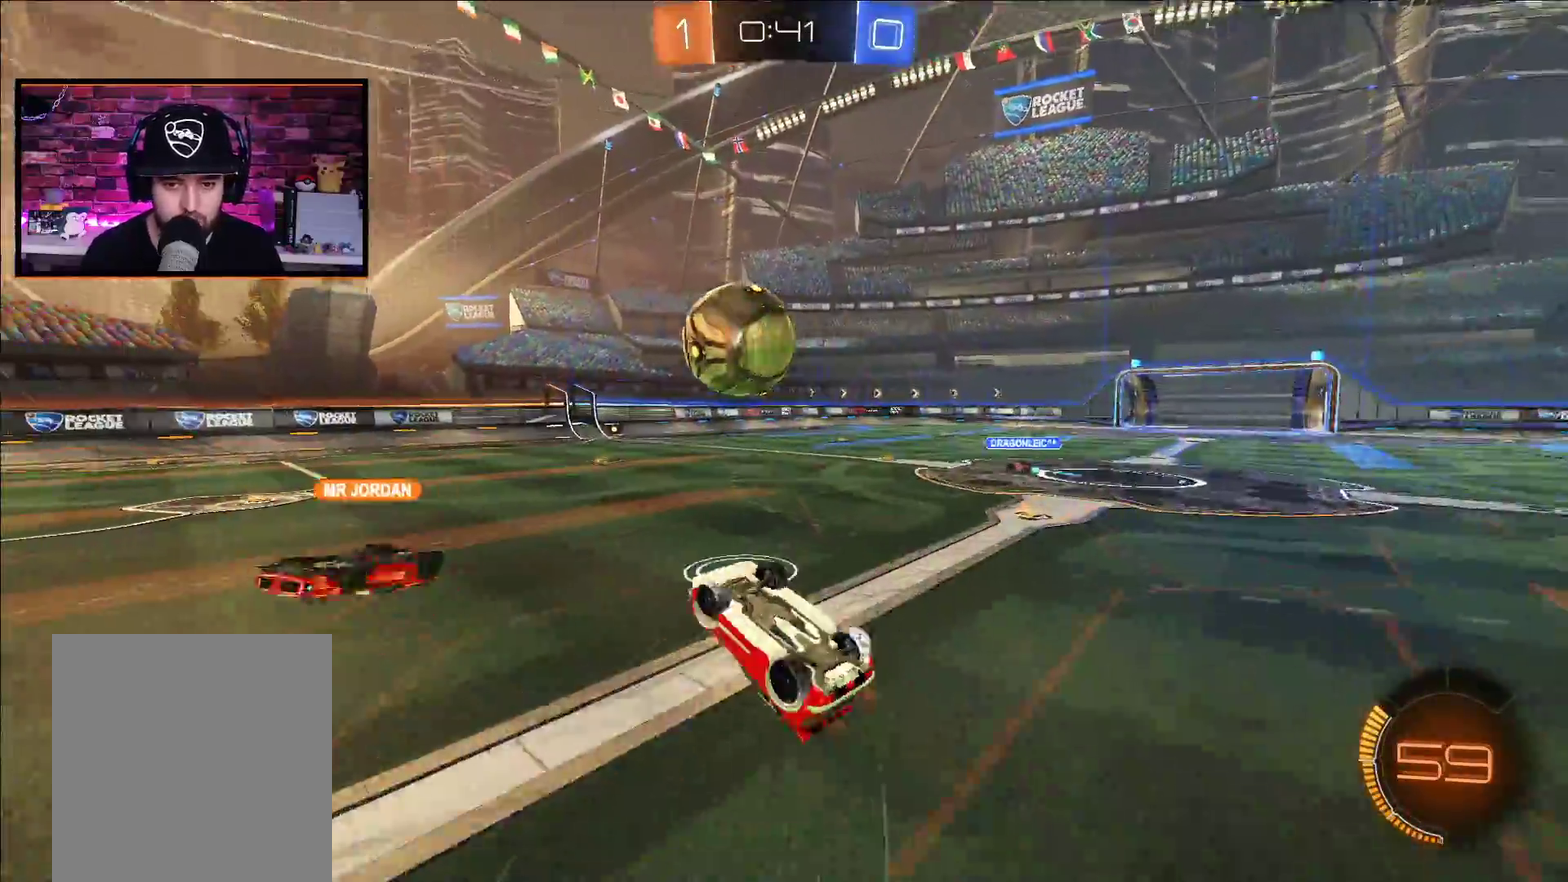
{"buttons": ["R2"], "left_stick": "center", "right_stick": "center", "events": []}
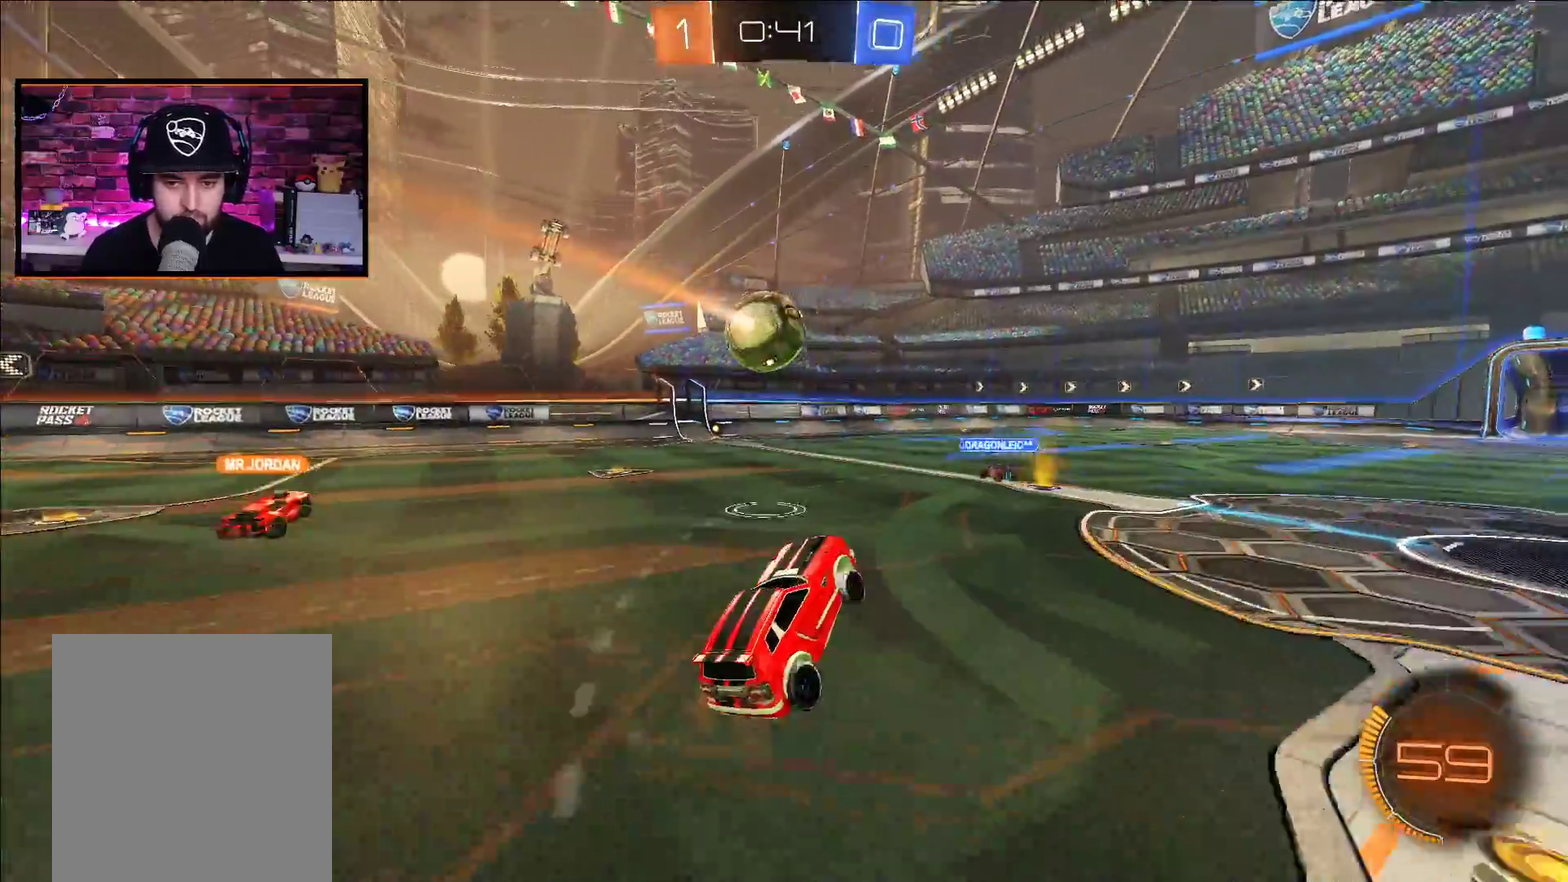
{"buttons": ["R2"], "left_stick": "left", "right_stick": "center", "events": [[200, "left_stick", "left"], [400, "L1", "down"], [500, "L1", "up"]]}
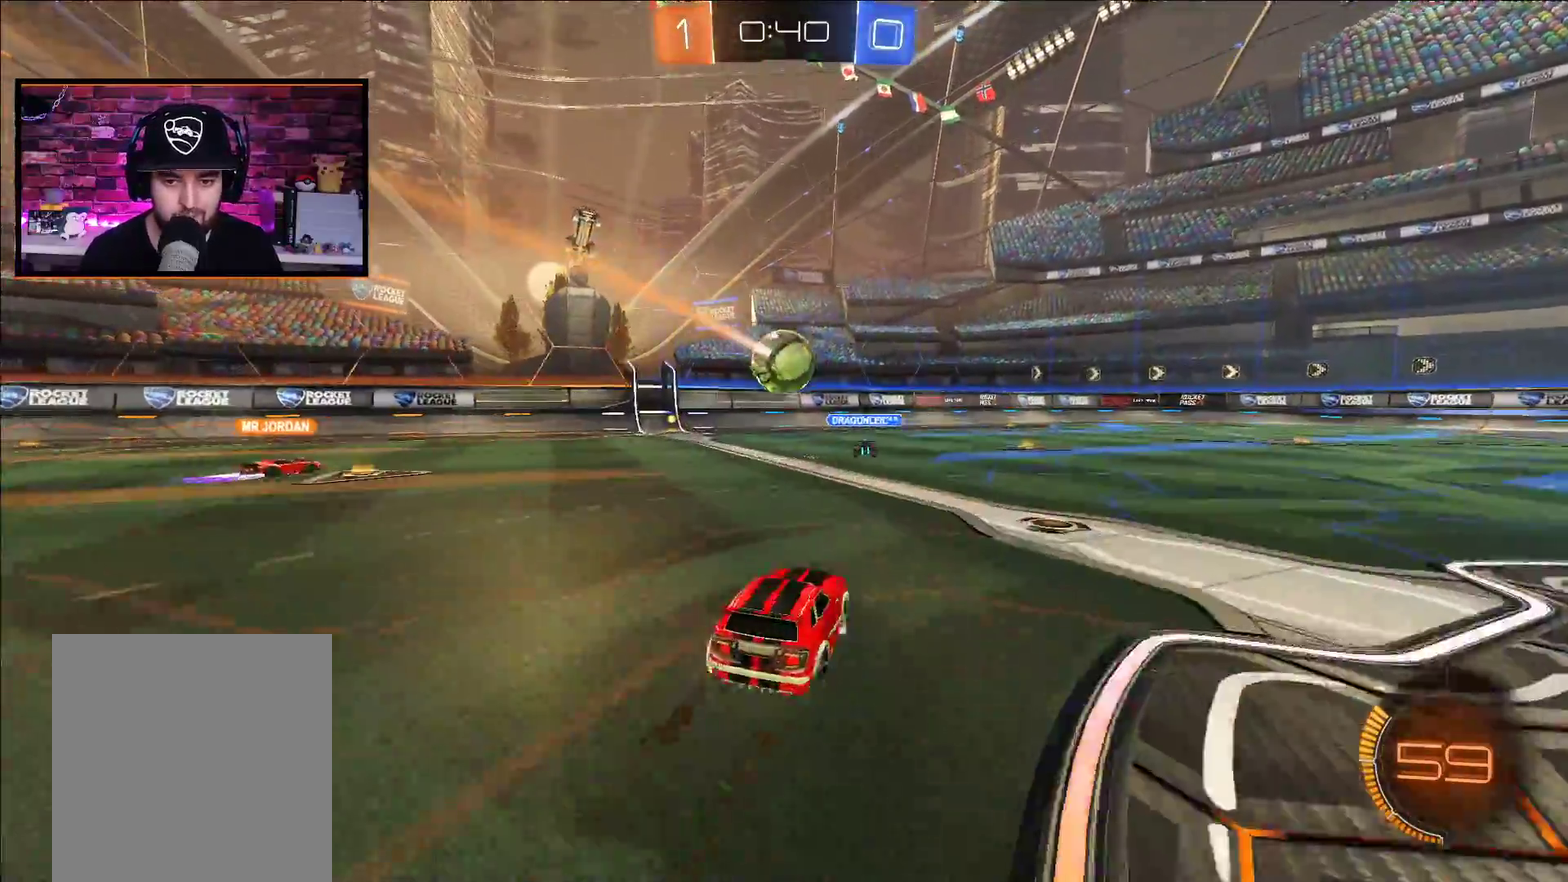
{"buttons": ["R2"], "left_stick": "center", "right_stick": "center", "events": [[317, "left_stick", "center"]]}